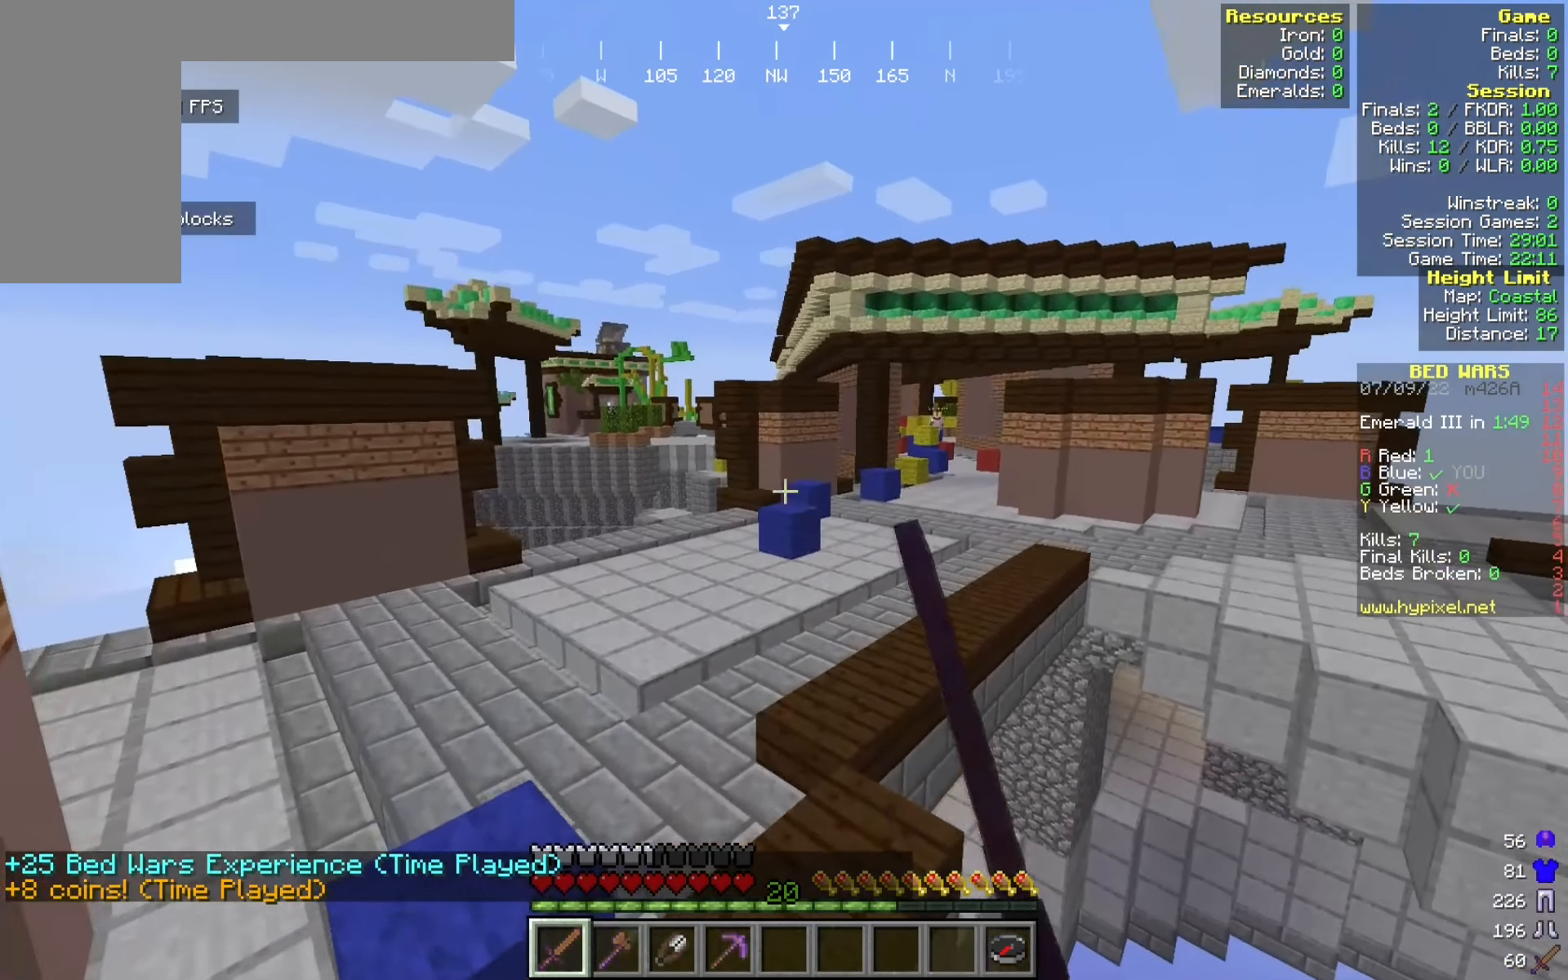
Gameplay with keyboard and mouse; each line is a JSON object with the keys and mouse buttons held at the frame after it. "events" lists presses ("down") and releases ("up") of "a", "d", "s", "w", "mouse_left" and "mouse_right" between this image and that frame as [ms after this image, input, new state], when the widget could be followed in between. "mouse_left", "mouse_right" = the "left", "right" buttons of the "mouse" list. No other keys are recorded. Fast repeated clicks can show as one long hold. Mouse movement is not recorded.
{"keys": ["w"], "mouse": ["left"], "events": []}
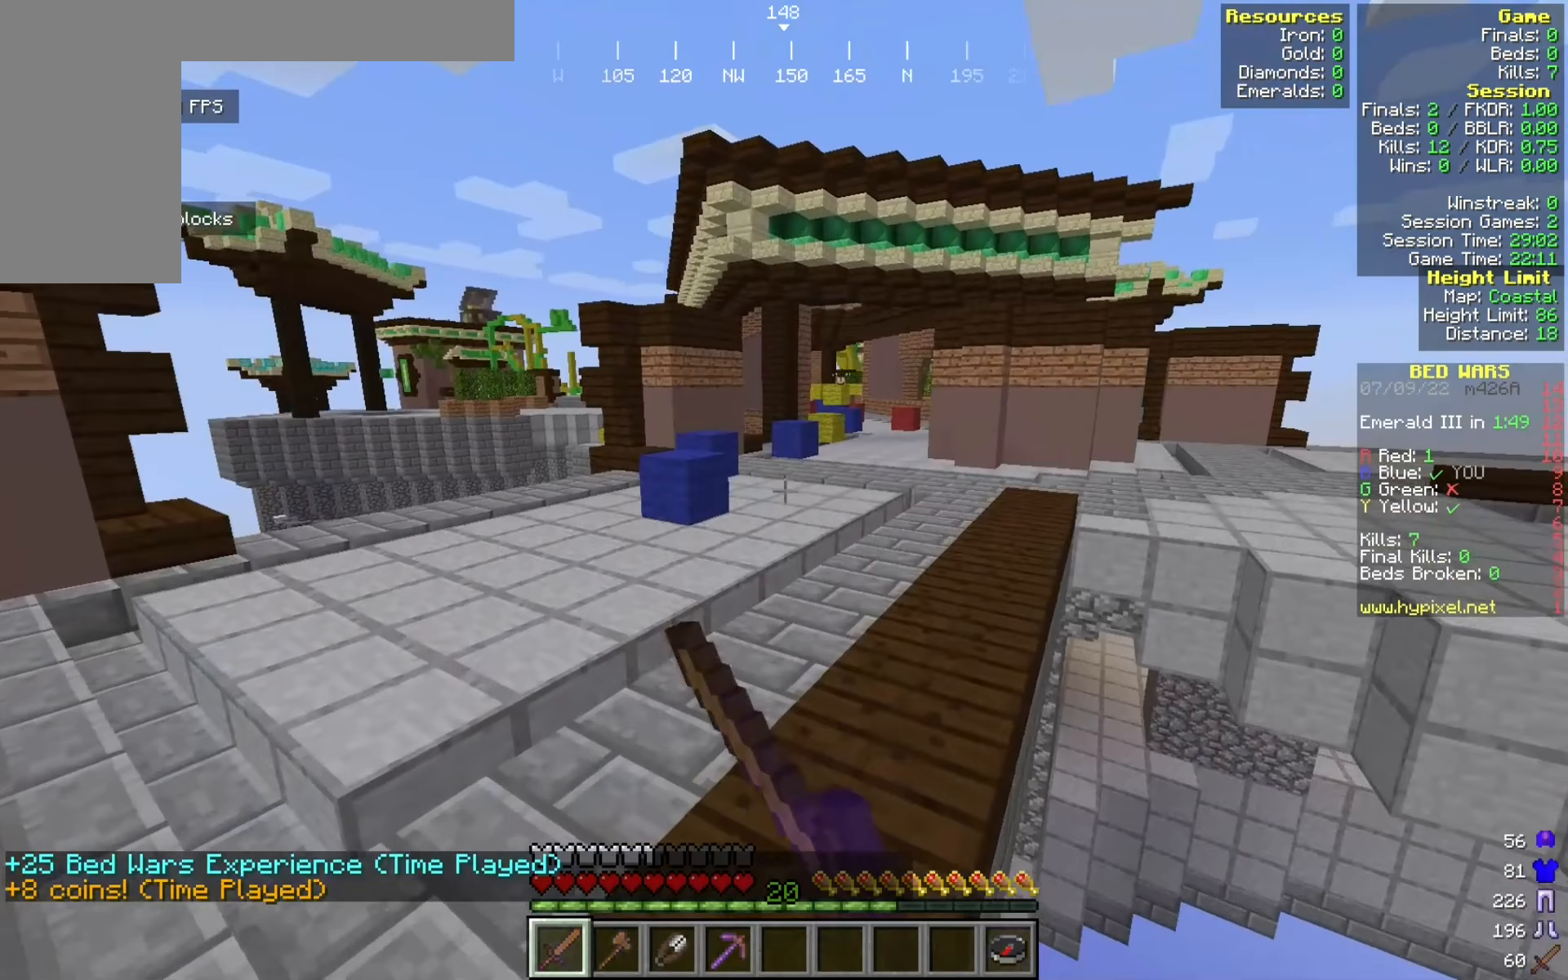
{"keys": ["a", "w"], "mouse": ["left"], "events": [[392, "a", "down"]]}
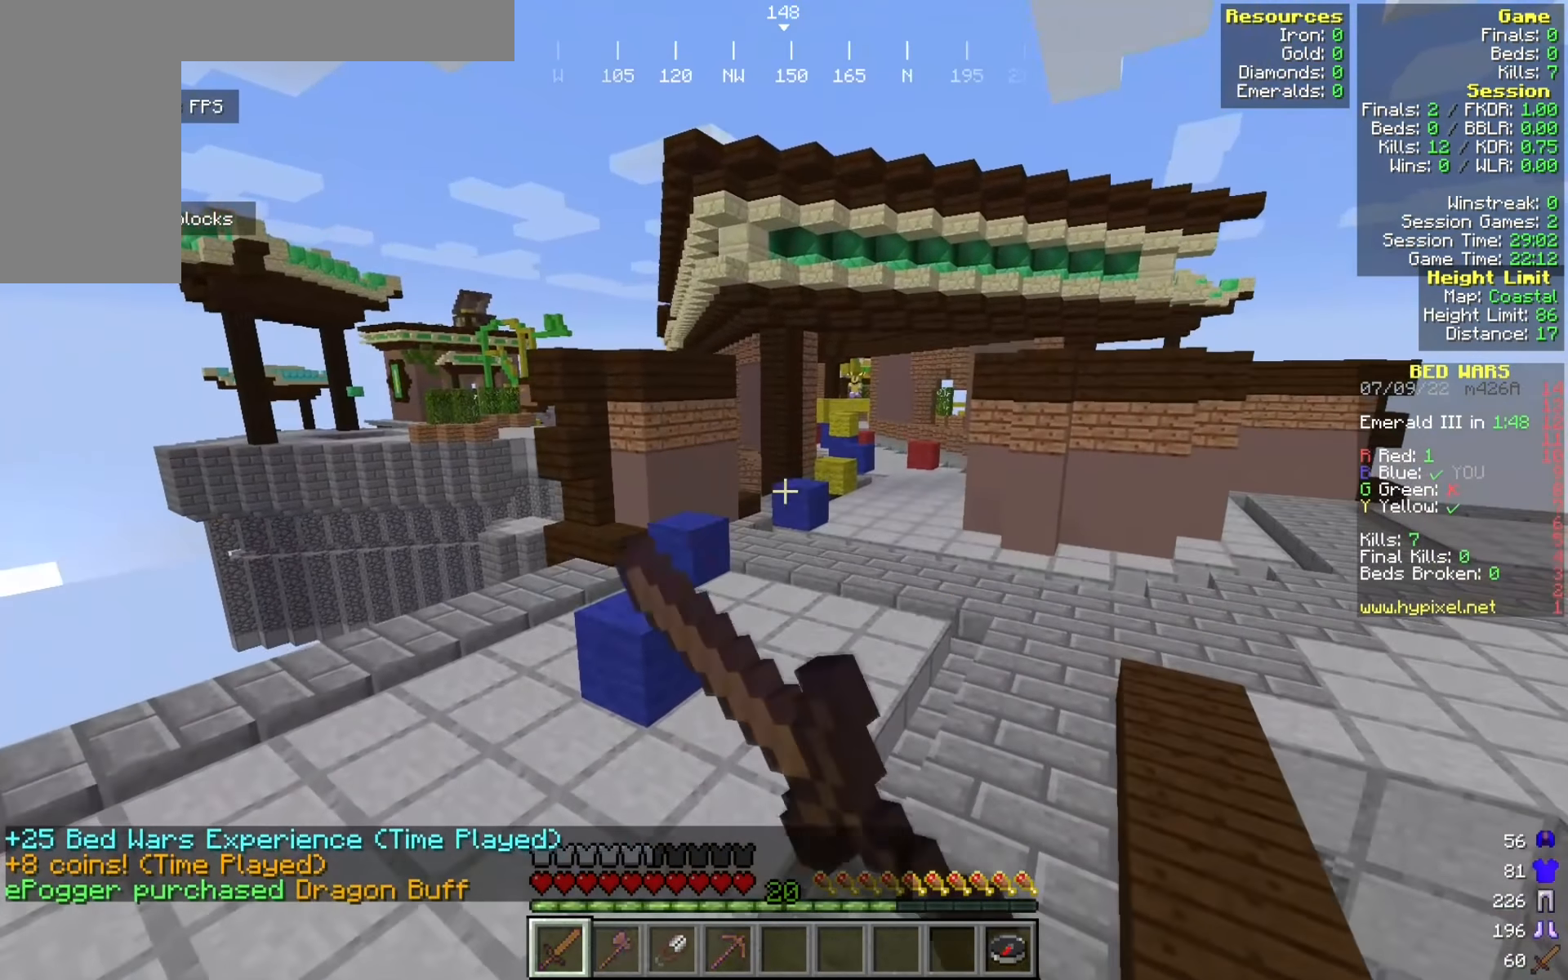
{"keys": ["a", "w"], "mouse": ["left"], "events": [[267, "mouse_left", "up"], [325, "mouse_left", "down"], [425, "mouse_left", "up"], [483, "mouse_left", "down"]]}
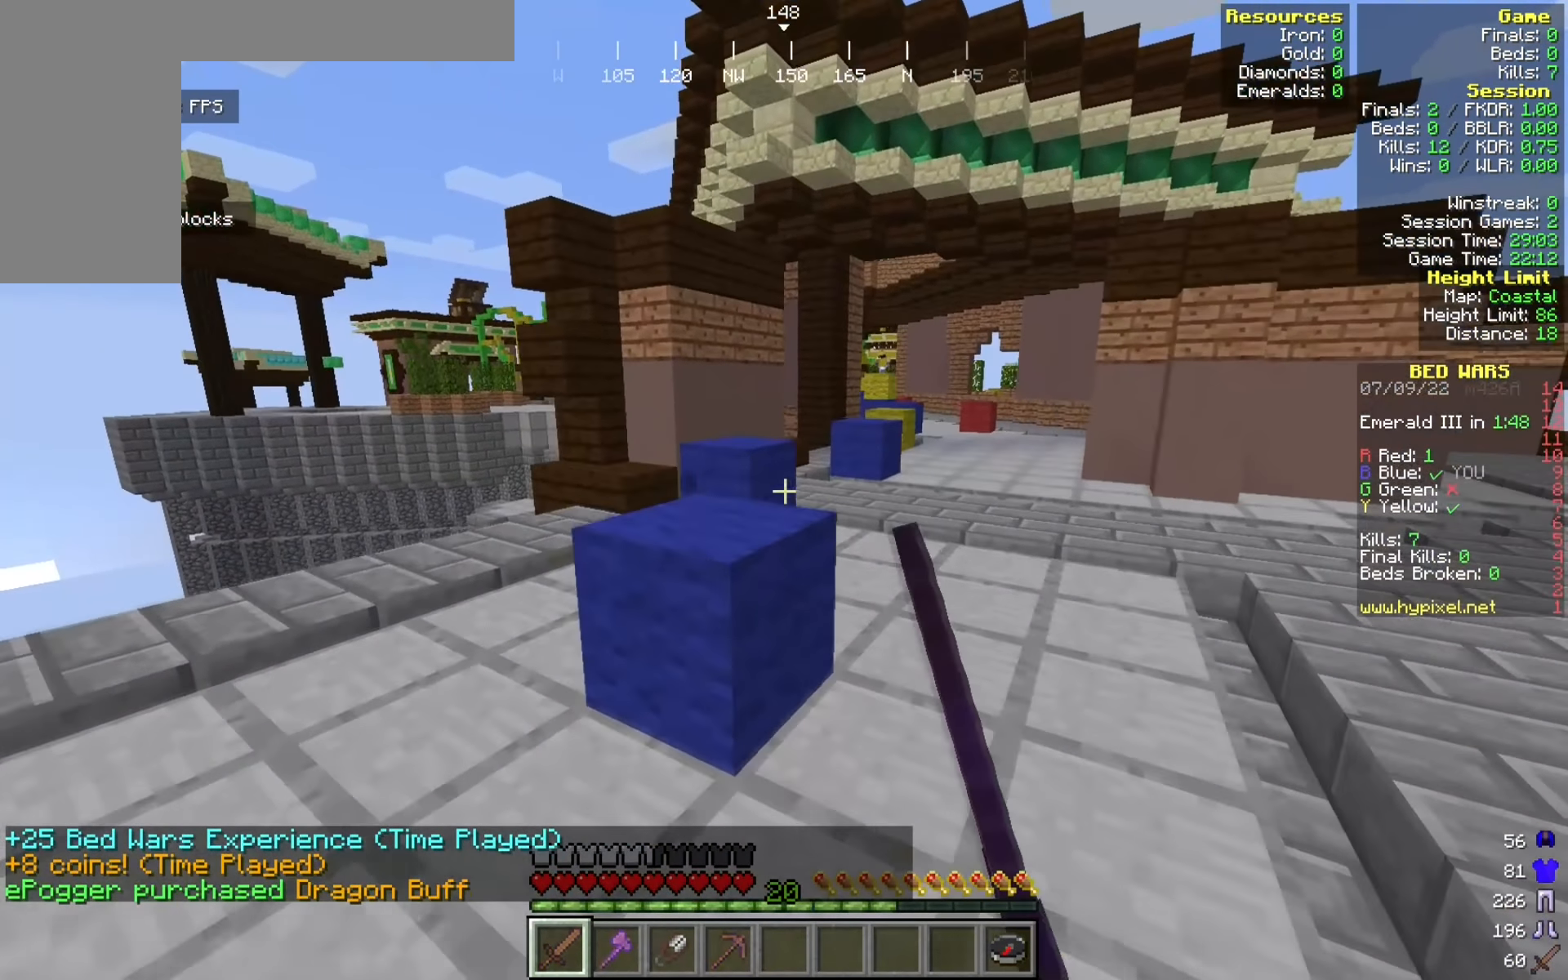
{"keys": ["w"], "mouse": [], "events": [[8, "a", "up"], [92, "mouse_left", "up"]]}
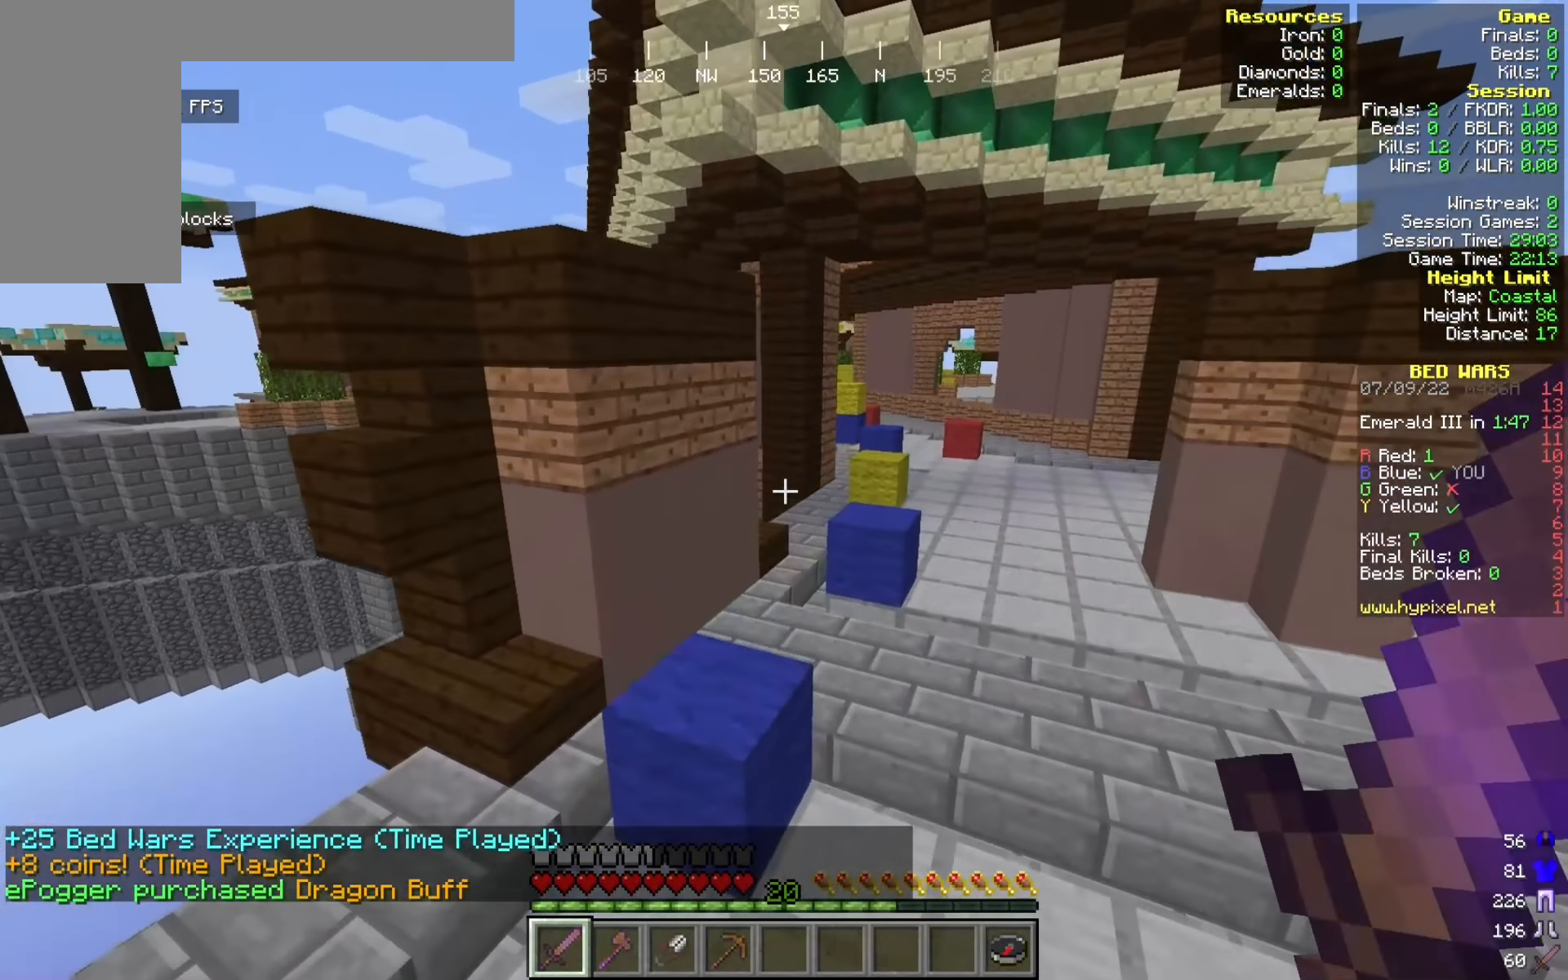
{"keys": ["w"], "mouse": [], "events": []}
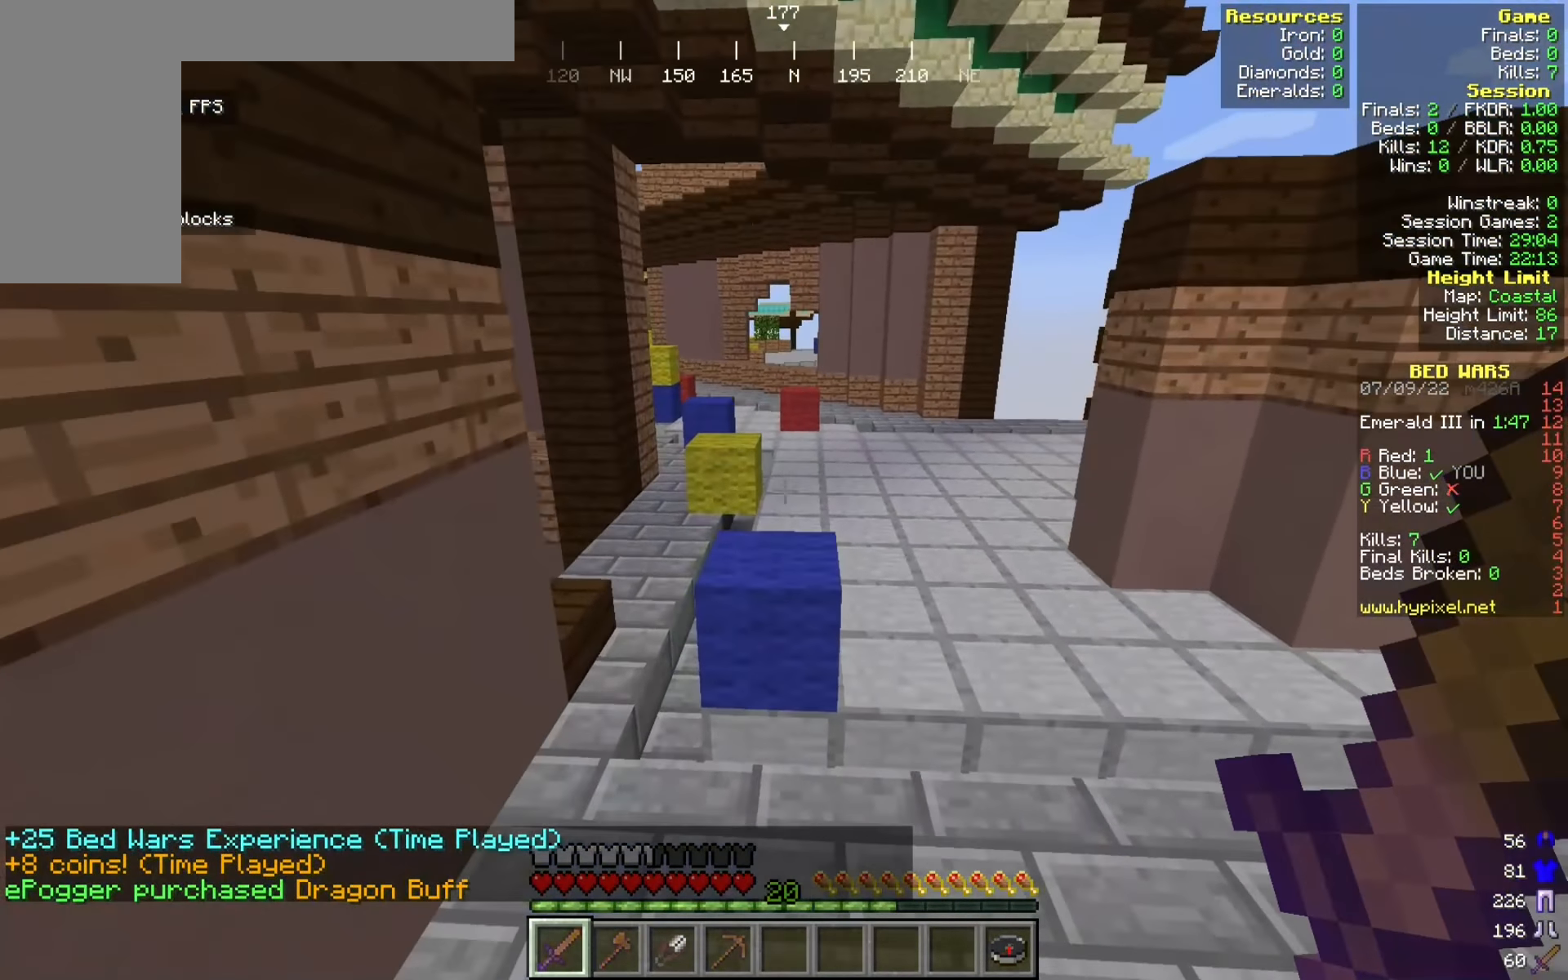
{"keys": ["w"], "mouse": [], "events": [[75, "d", "down"], [292, "d", "up"]]}
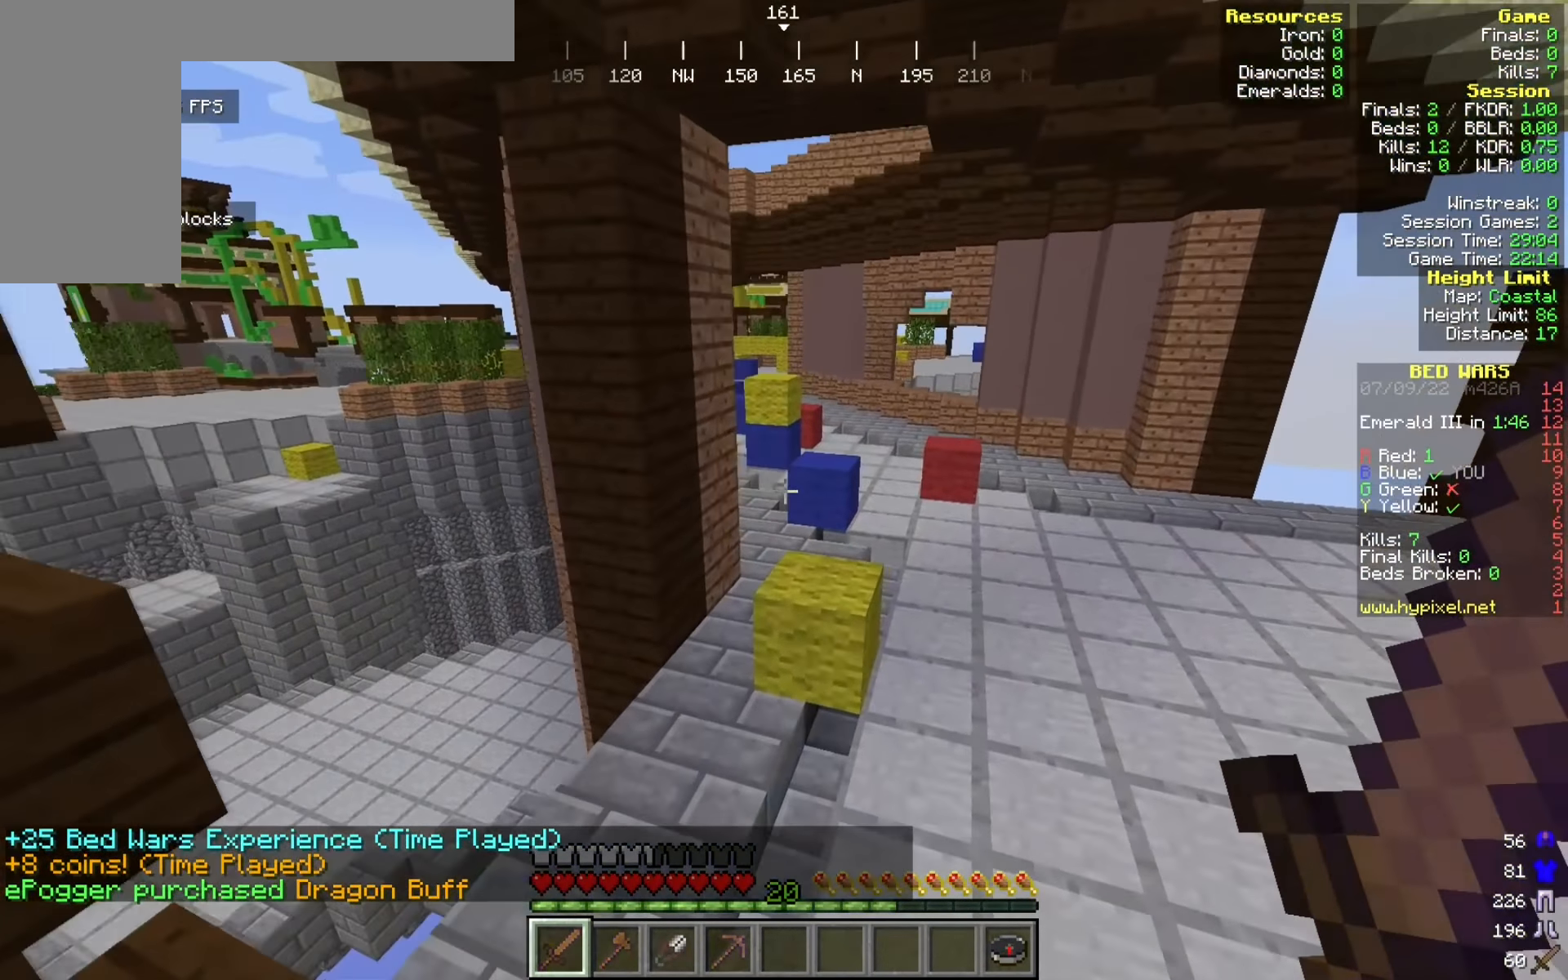
{"keys": ["d", "w"], "mouse": [], "events": [[358, "d", "down"]]}
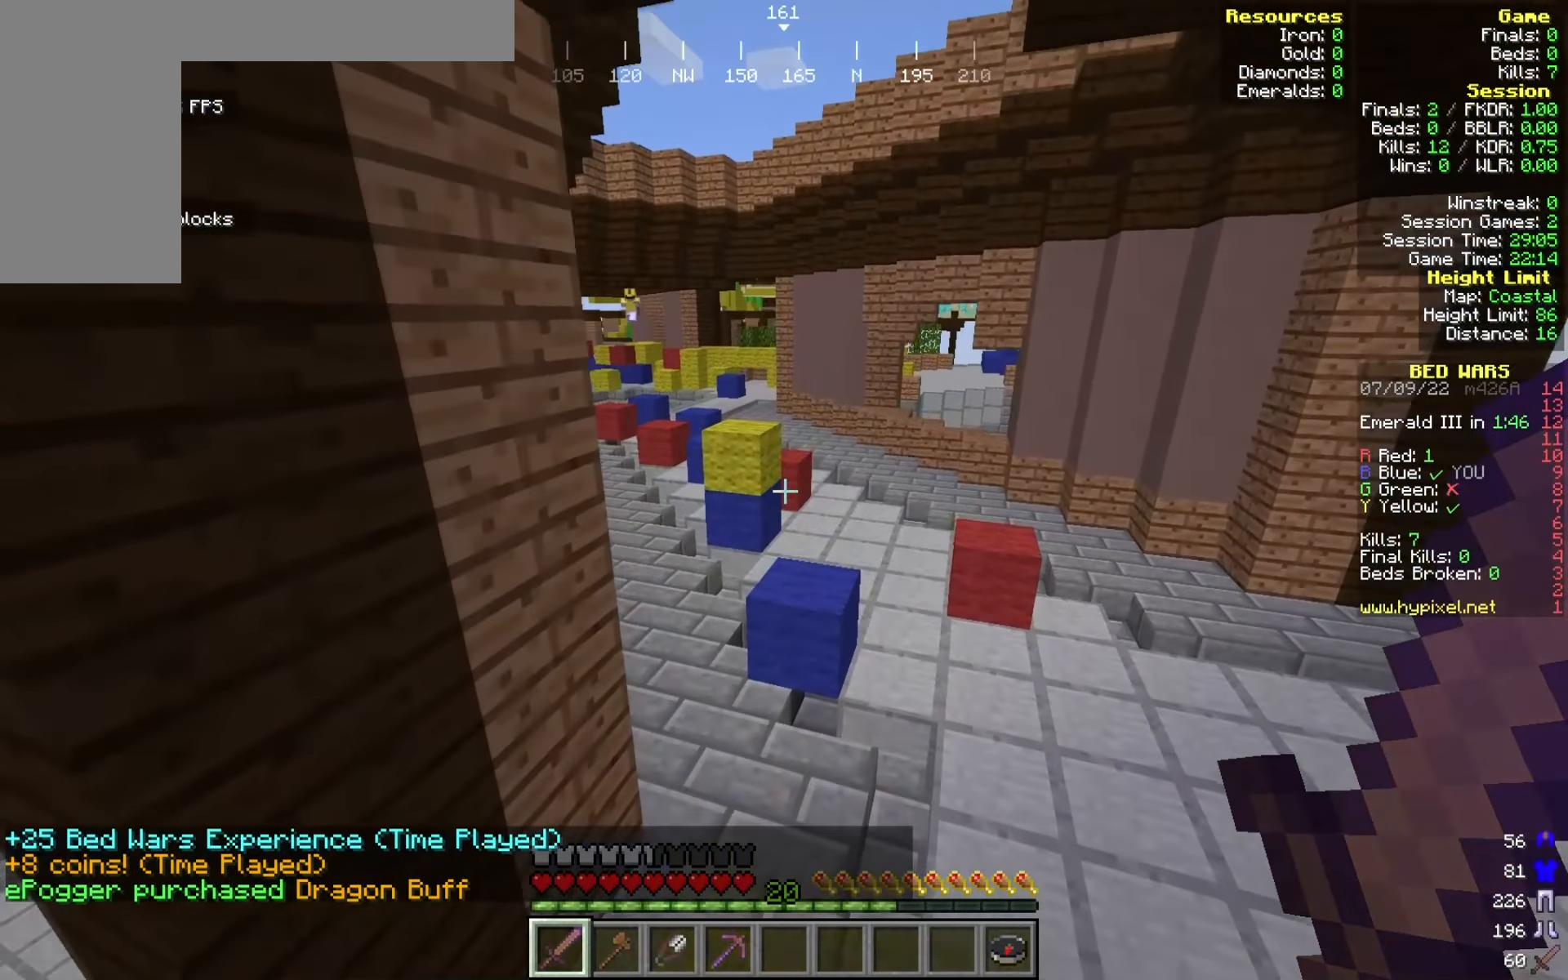
{"keys": ["a", "w"], "mouse": [], "events": [[242, "d", "up"], [458, "a", "down"]]}
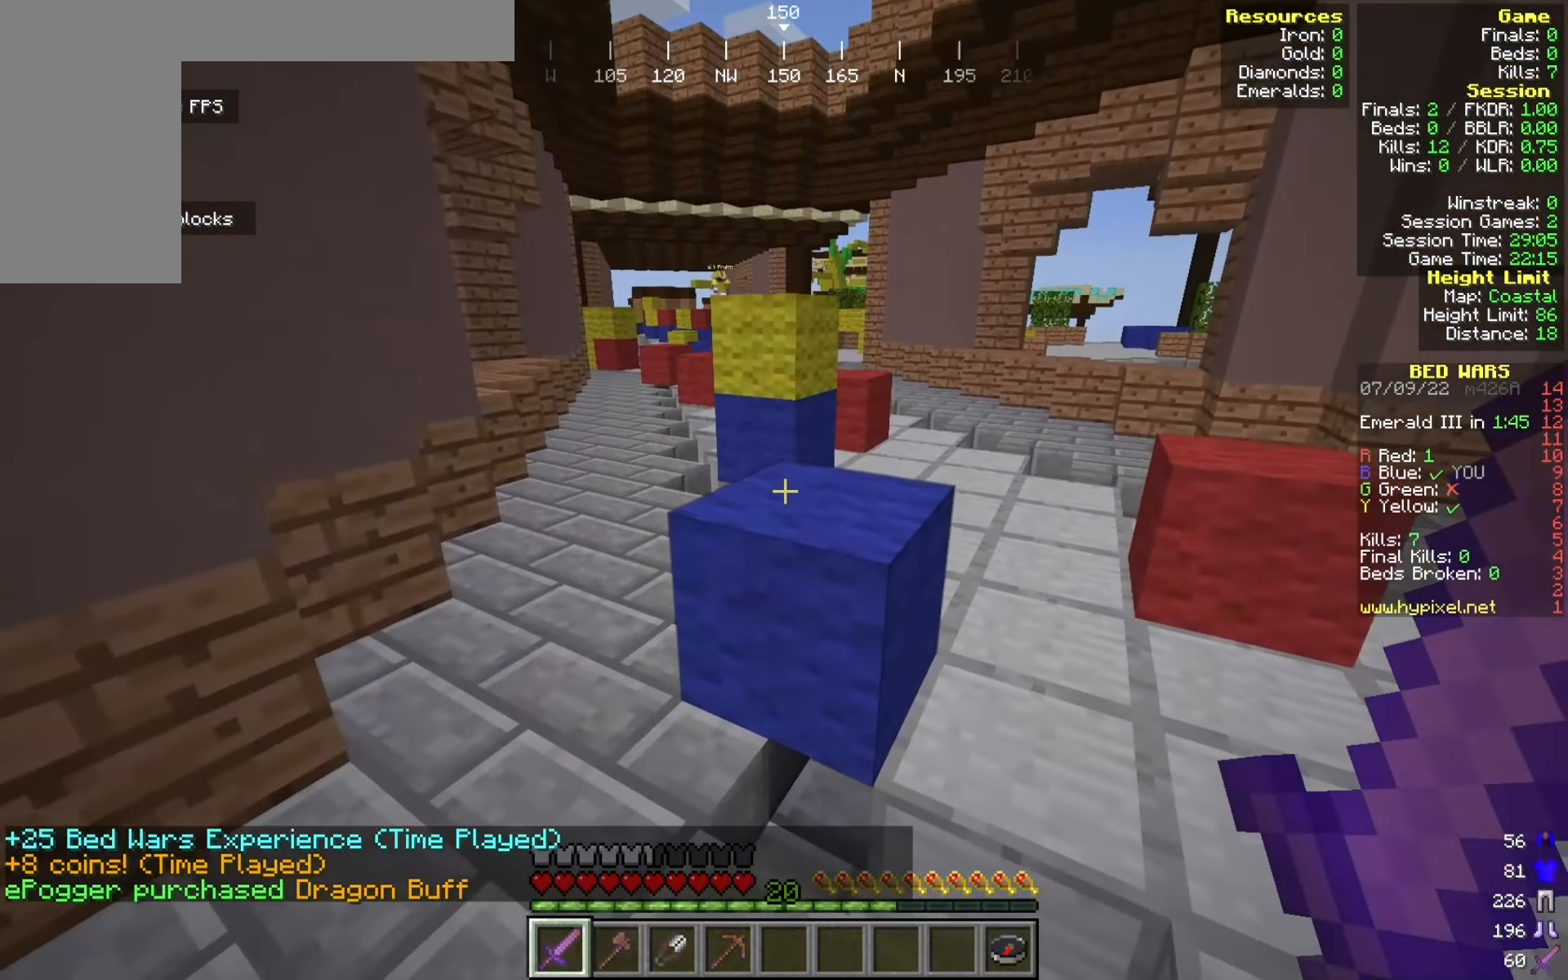
{"keys": ["w"], "mouse": [], "events": [[83, "a", "up"], [250, "d", "down"], [425, "d", "up"]]}
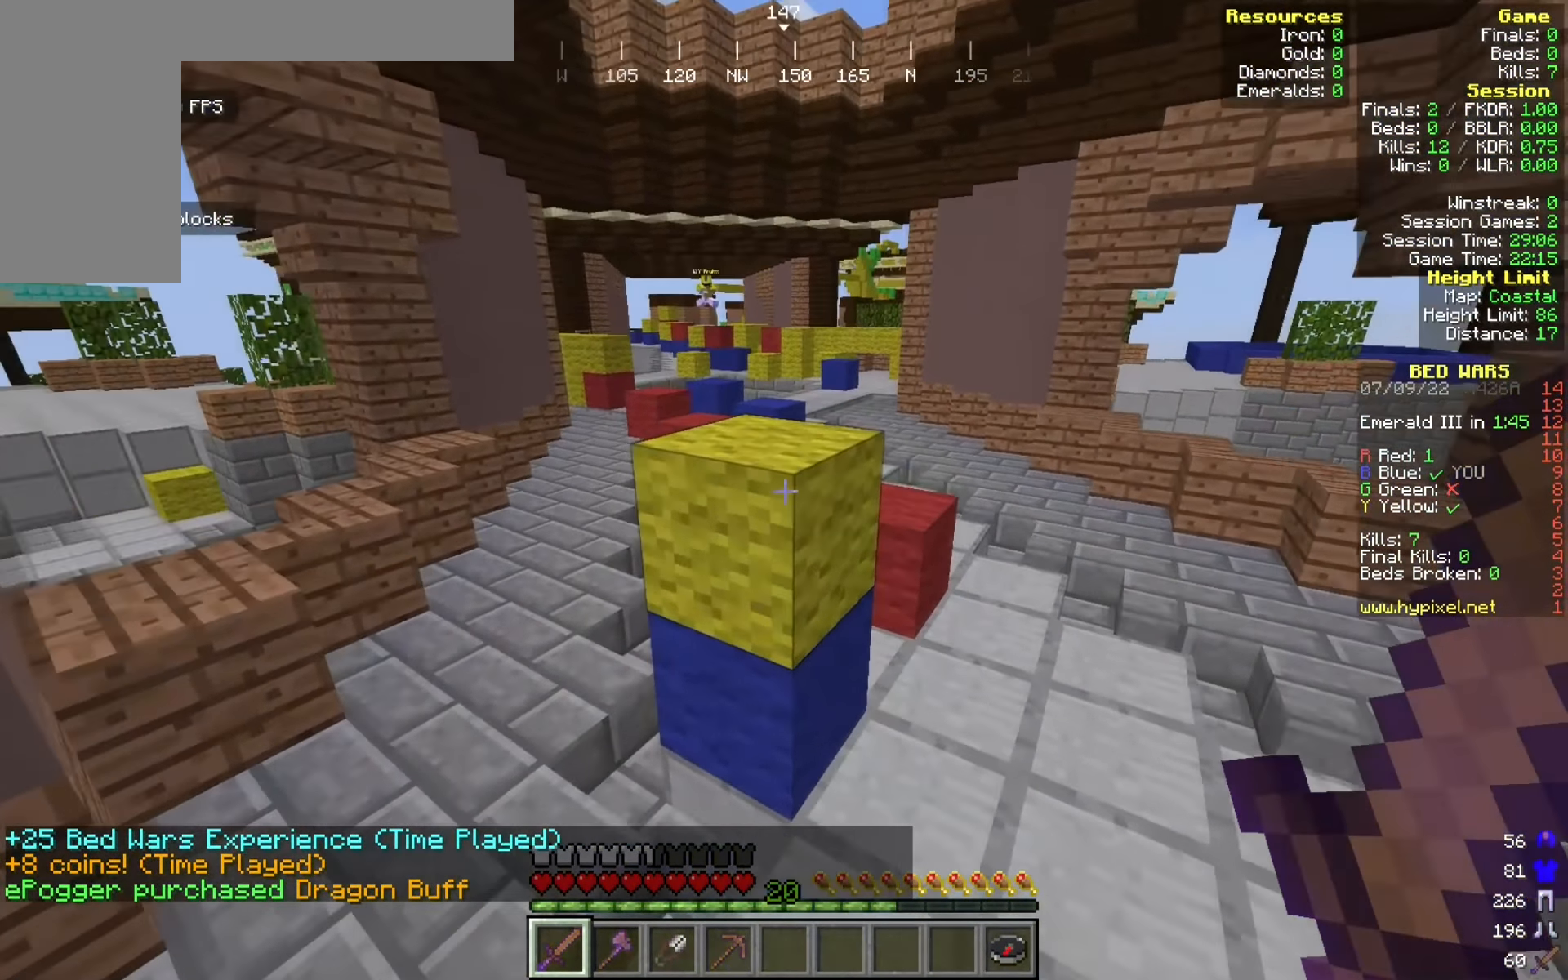
{"keys": ["w"], "mouse": [], "events": [[300, "a", "down"], [450, "a", "up"]]}
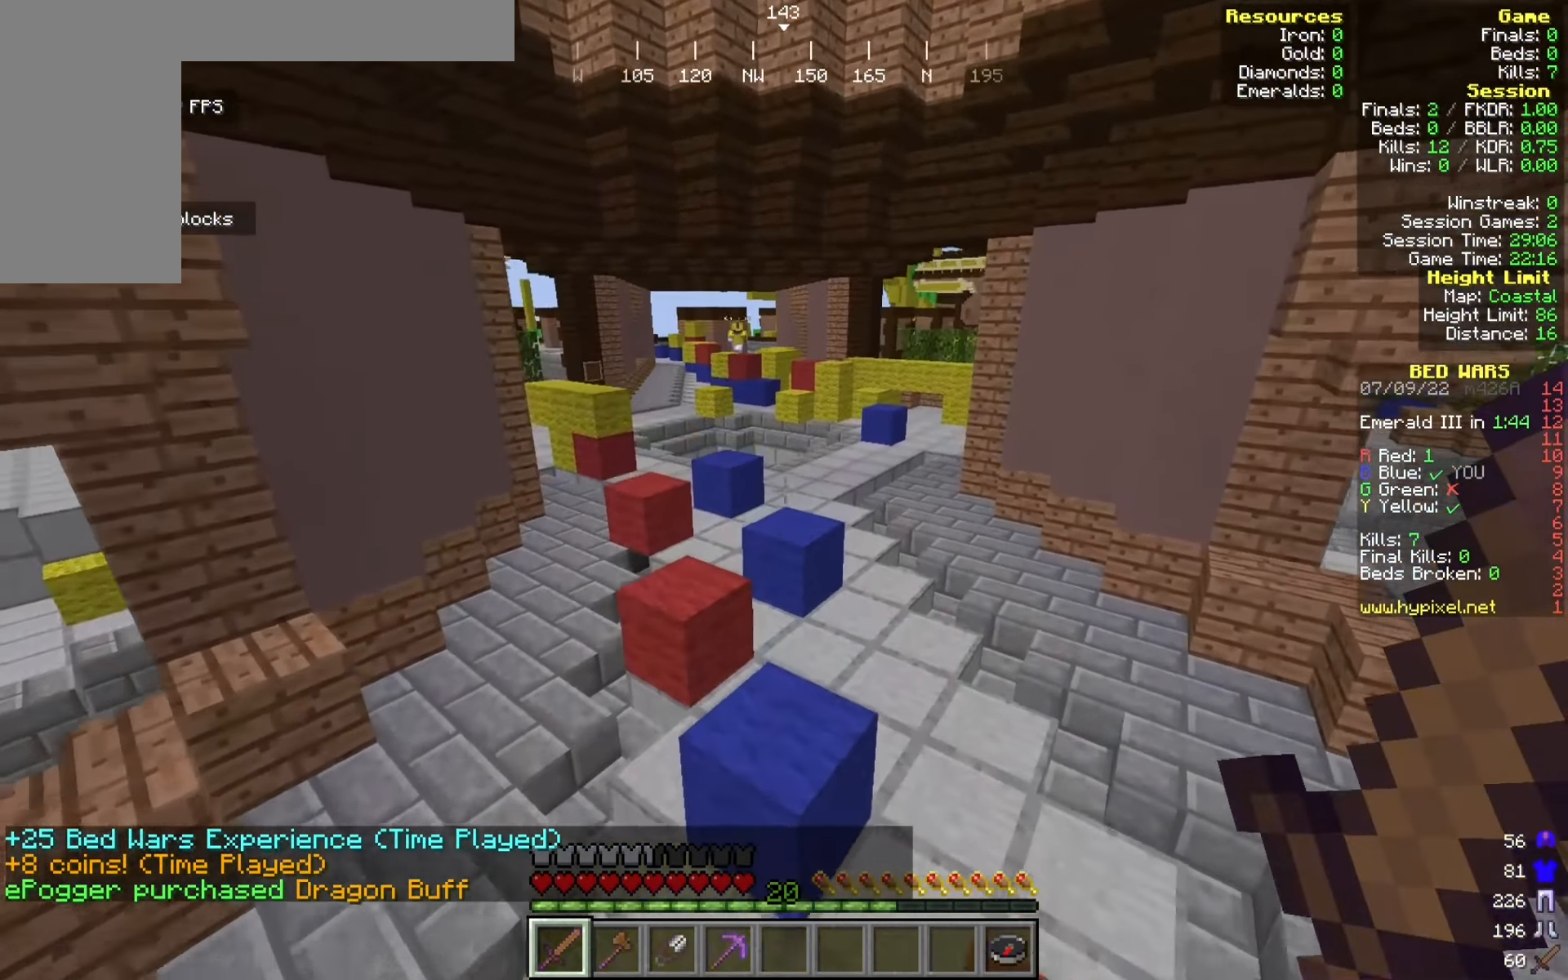
{"keys": [], "mouse": [], "events": [[8, "d", "down"], [233, "w", "up"], [383, "d", "up"]]}
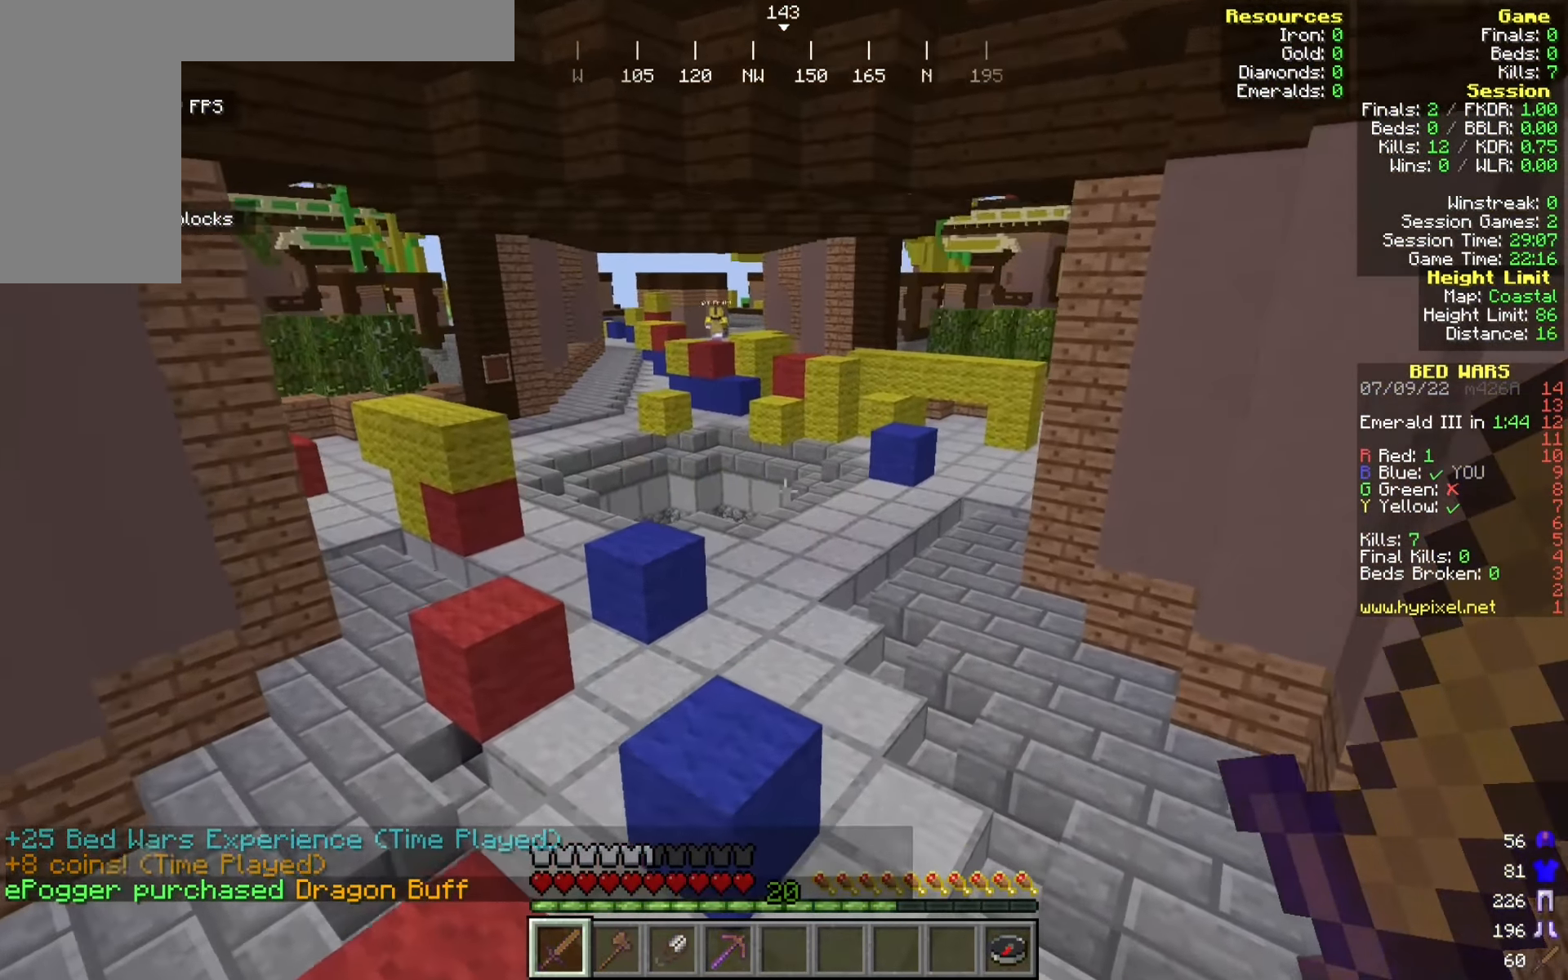
{"keys": ["a", "w"], "mouse": [], "events": [[67, "w", "down"], [242, "a", "down"]]}
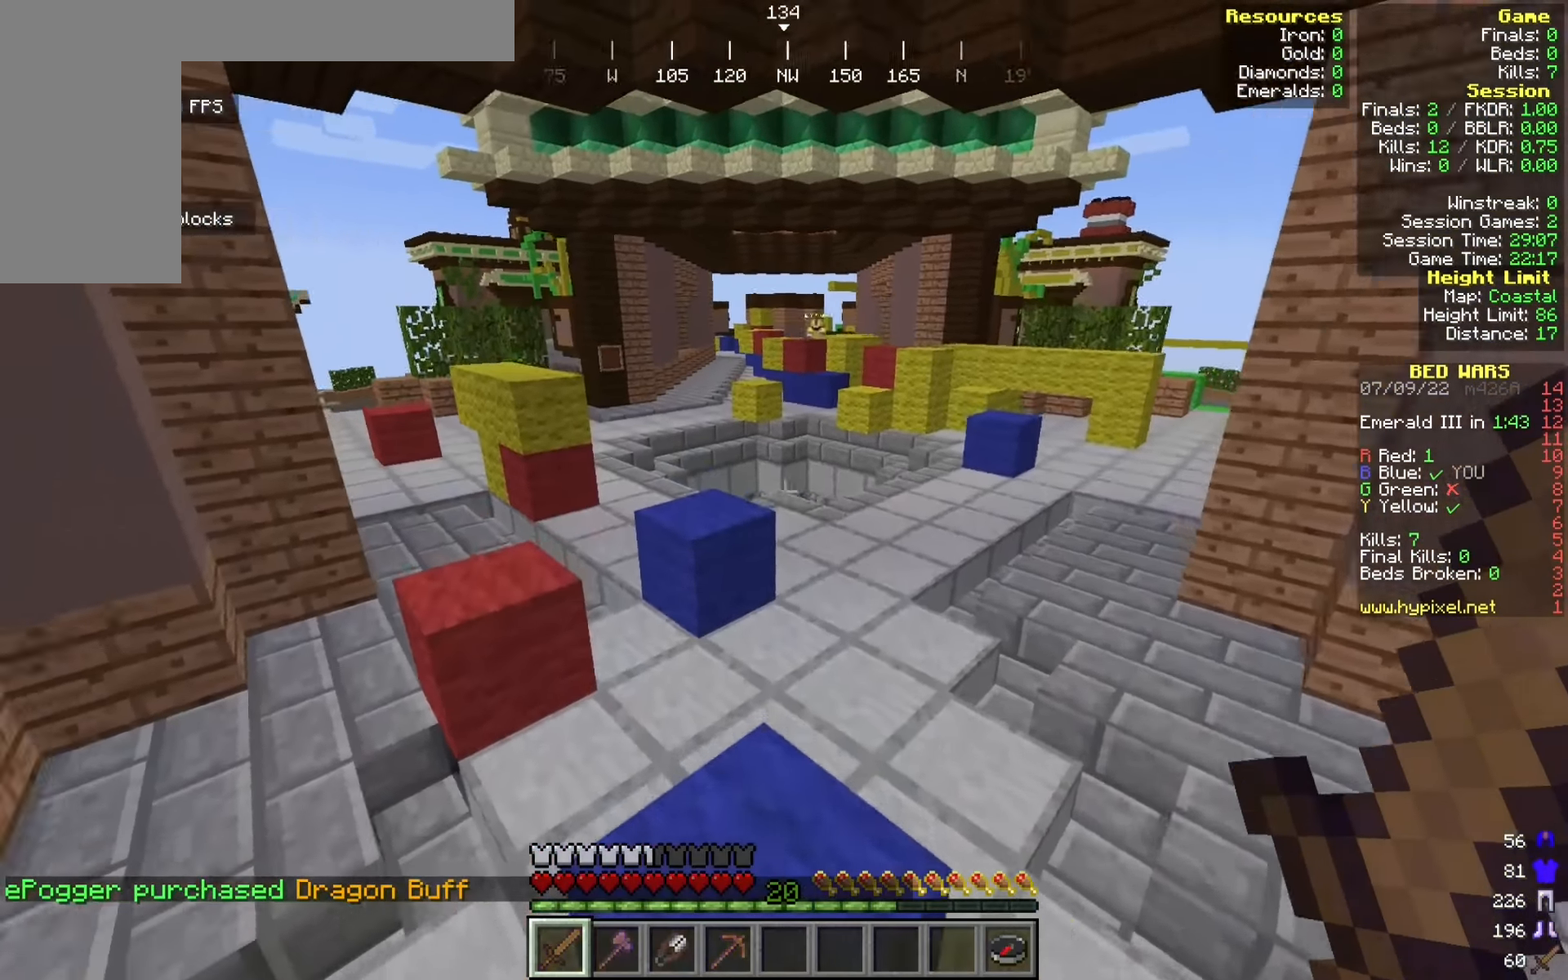
{"keys": ["a", "w"], "mouse": [], "events": [[275, "w", "up"], [500, "w", "down"]]}
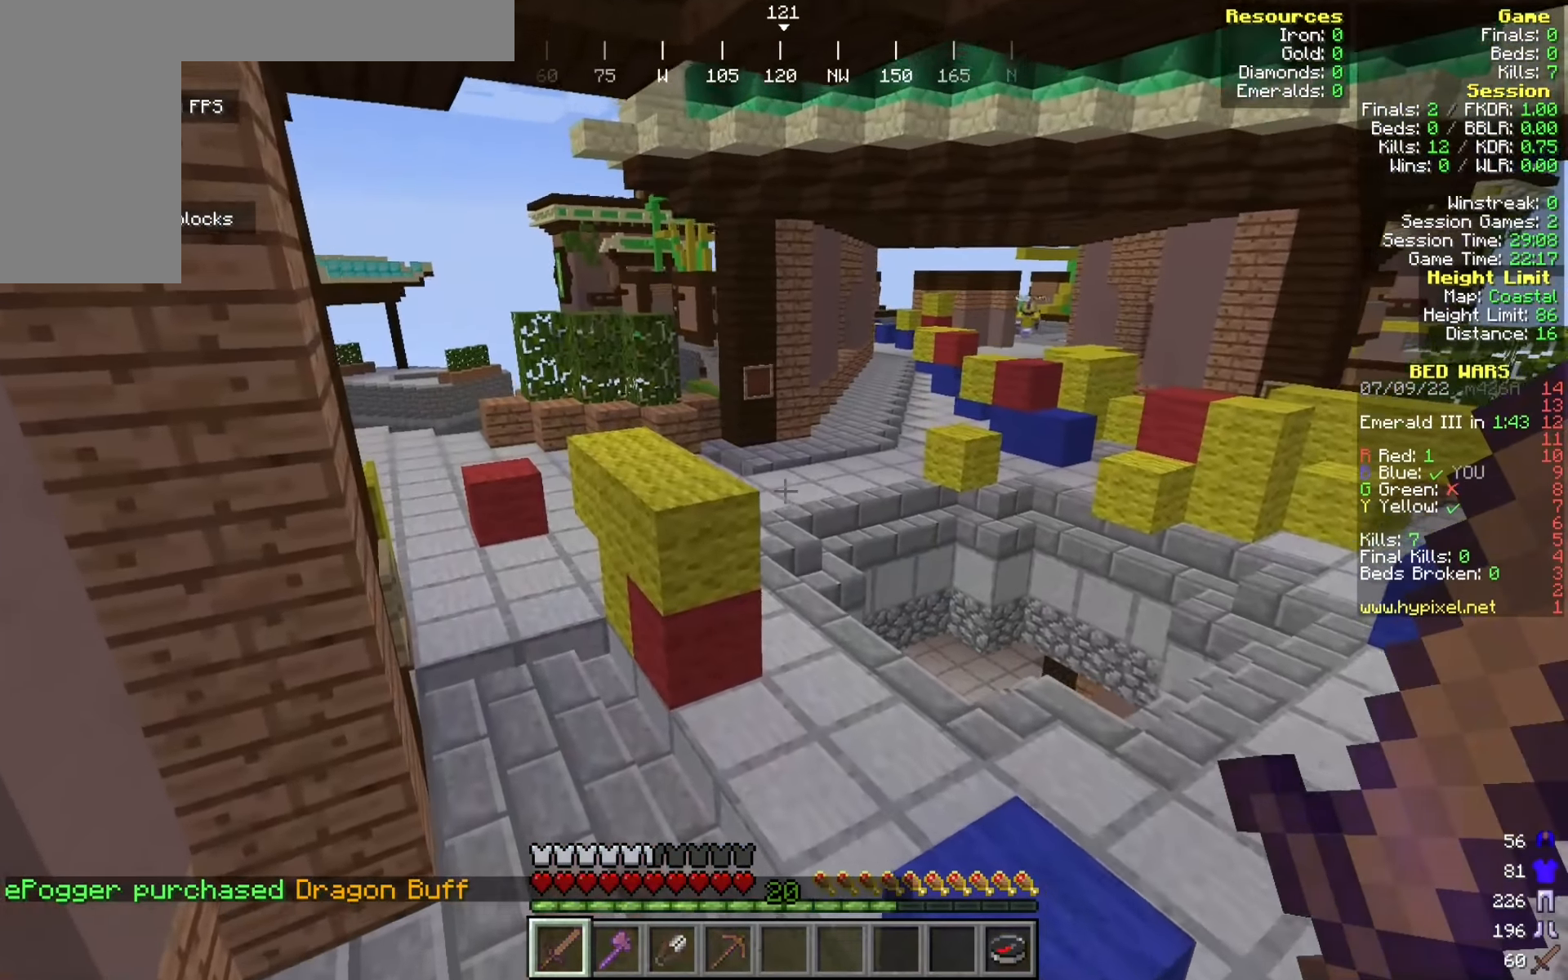
{"keys": ["w"], "mouse": [], "events": [[9, "a", "up"]]}
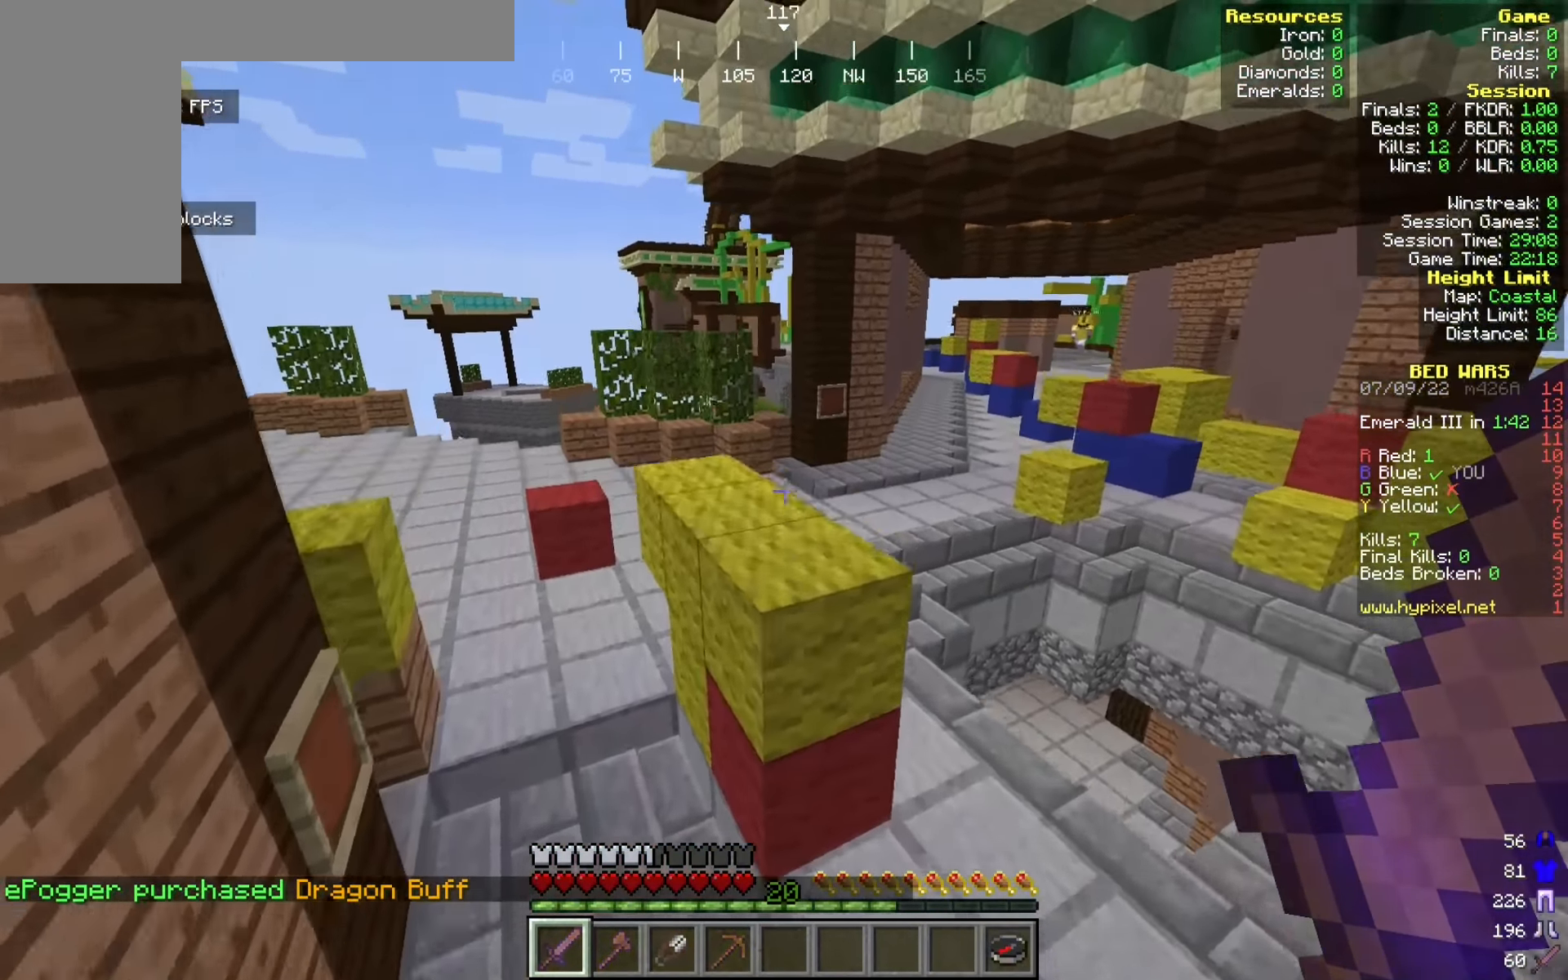
{"keys": ["a", "w"], "mouse": [], "events": [[409, "a", "down"]]}
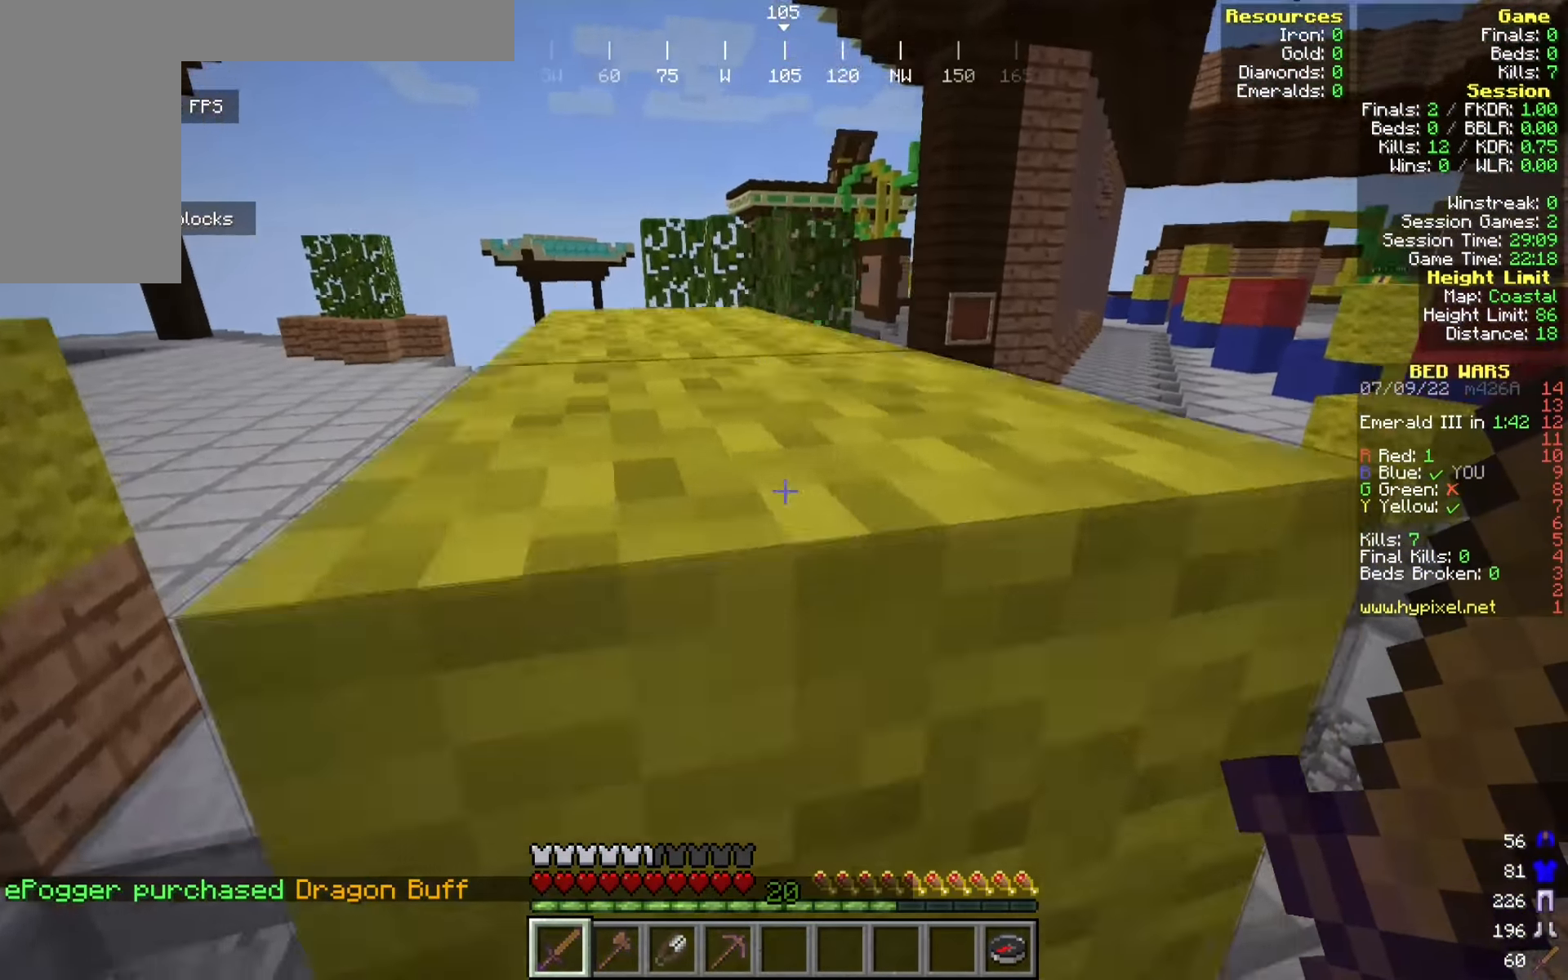
{"keys": ["a", "w"], "mouse": [], "events": []}
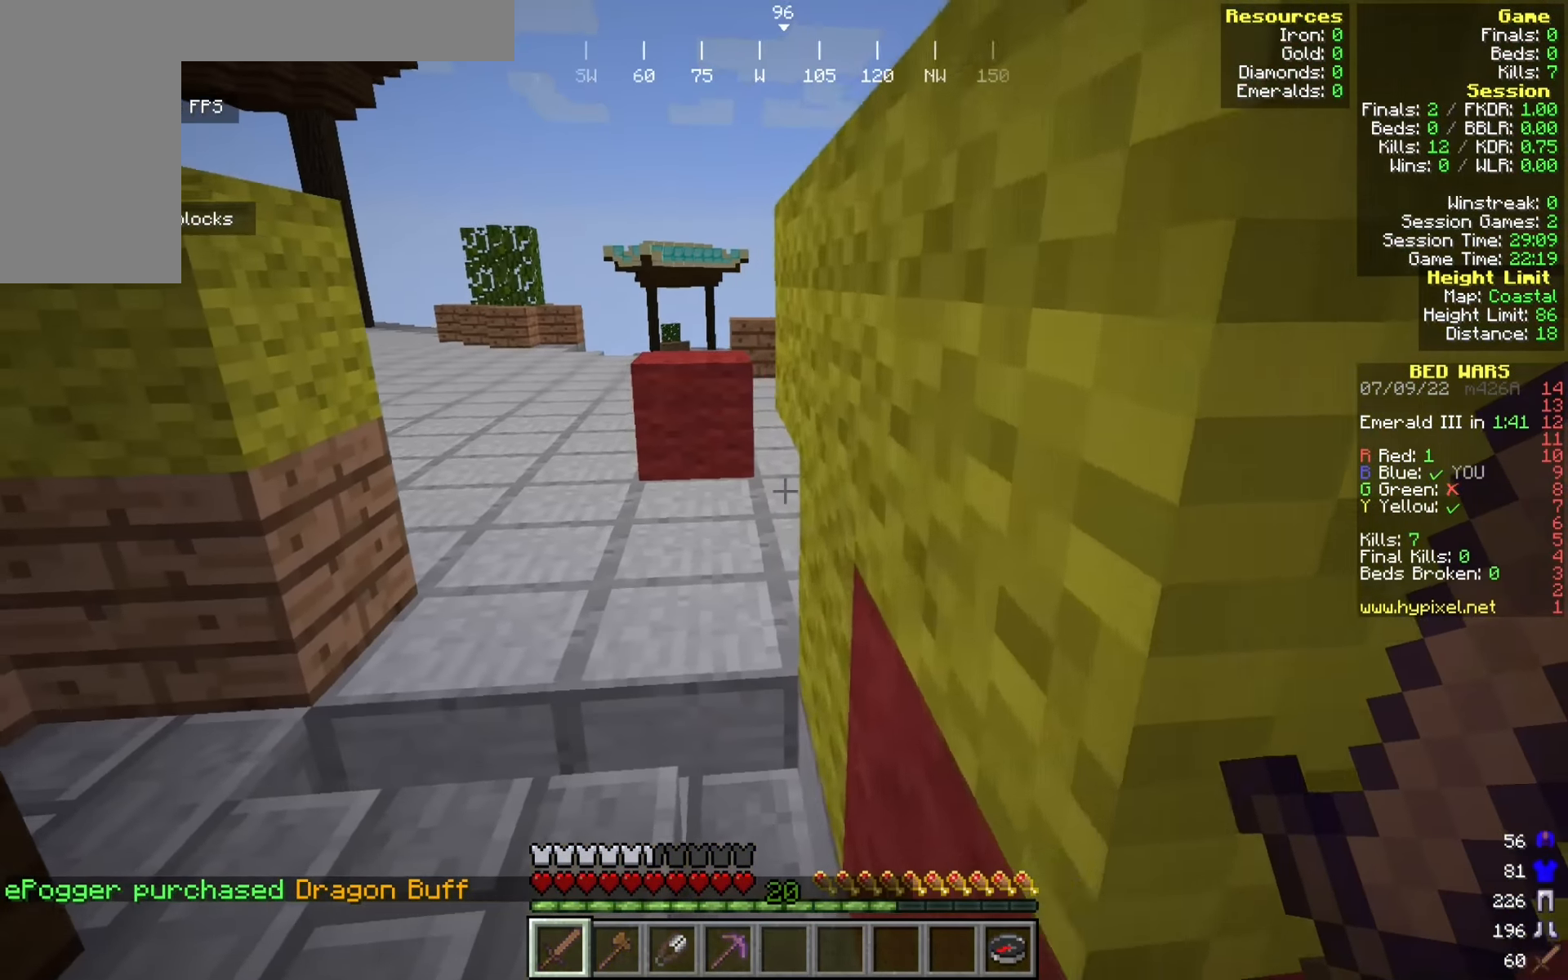
{"keys": ["w"], "mouse": [], "events": [[175, "a", "up"]]}
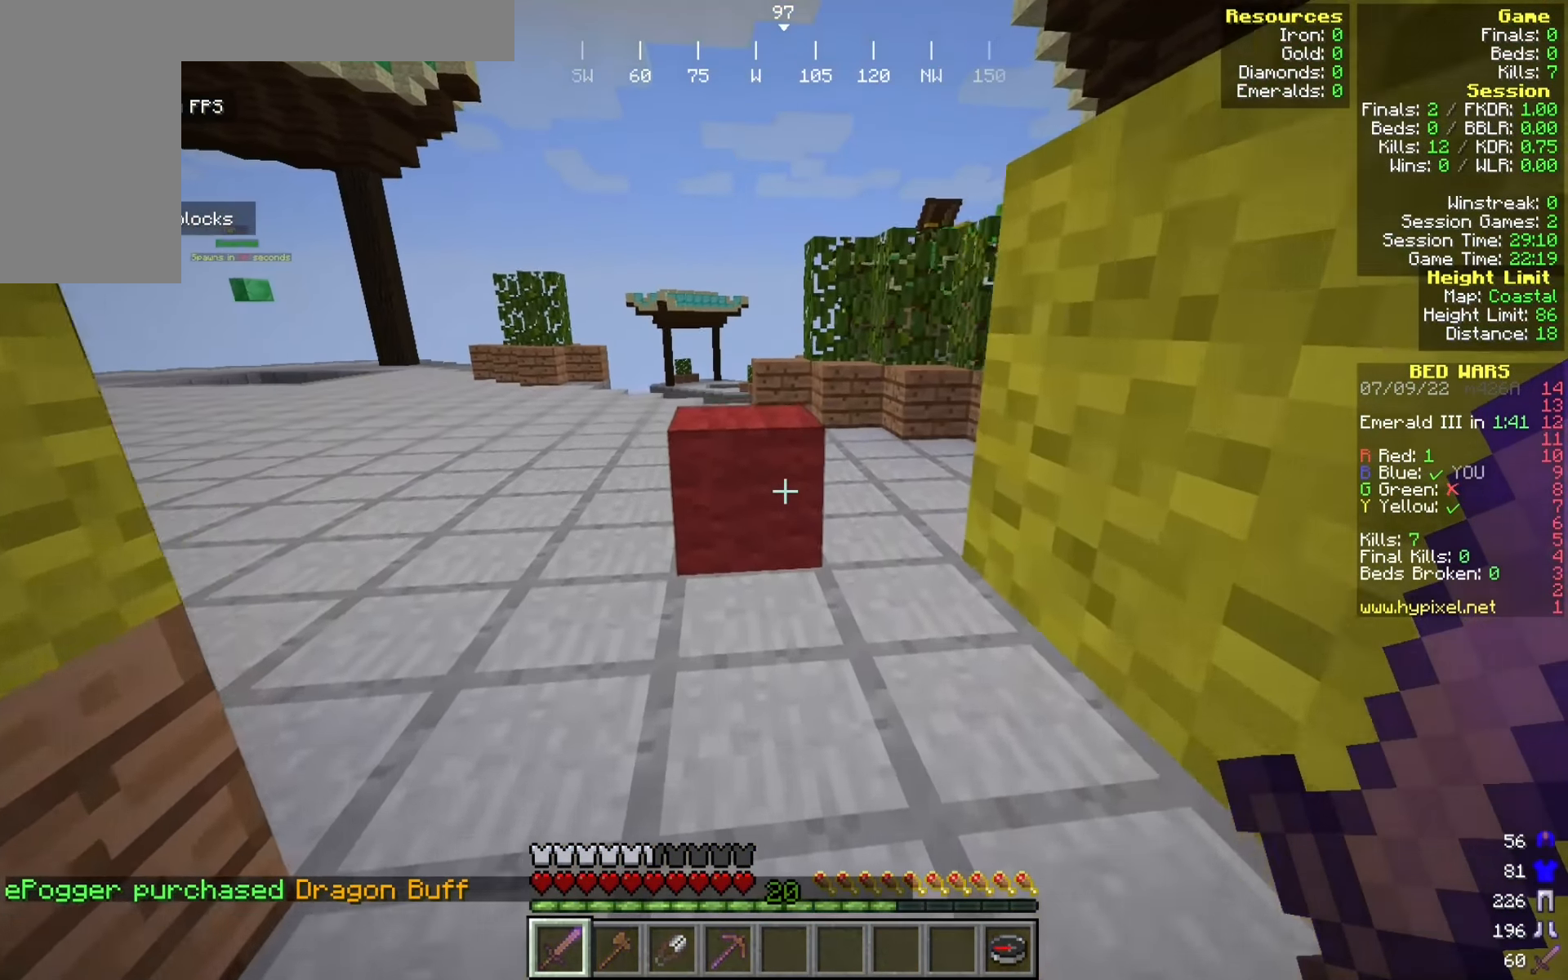
{"keys": ["a", "w"], "mouse": [], "events": [[275, "a", "down"]]}
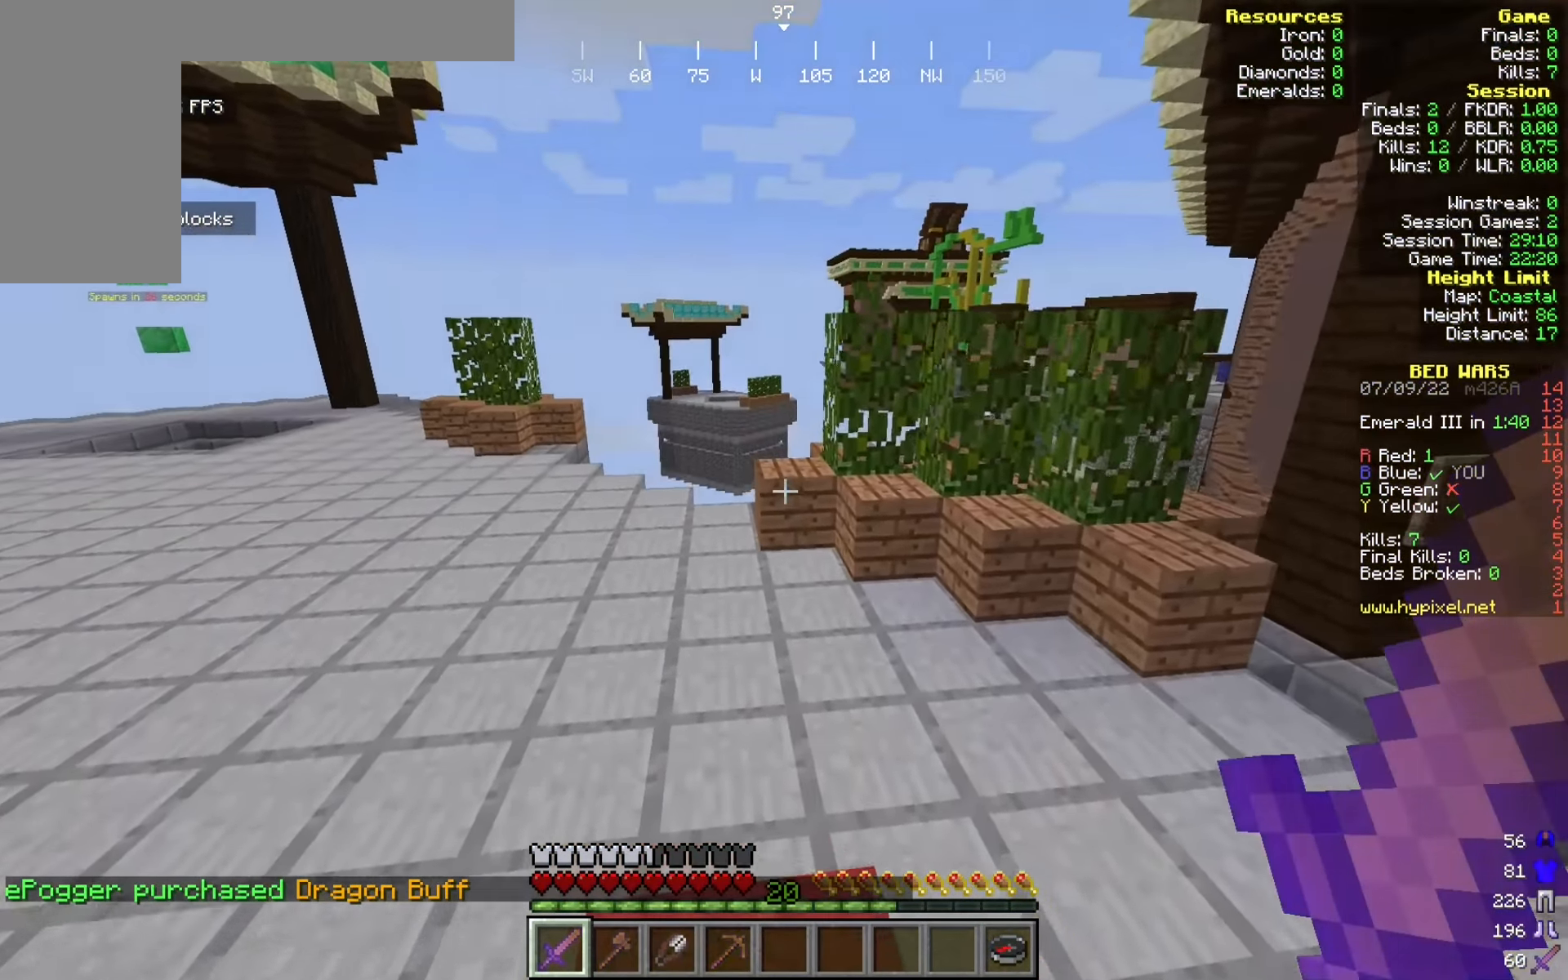
{"keys": ["a", "w"], "mouse": [], "events": []}
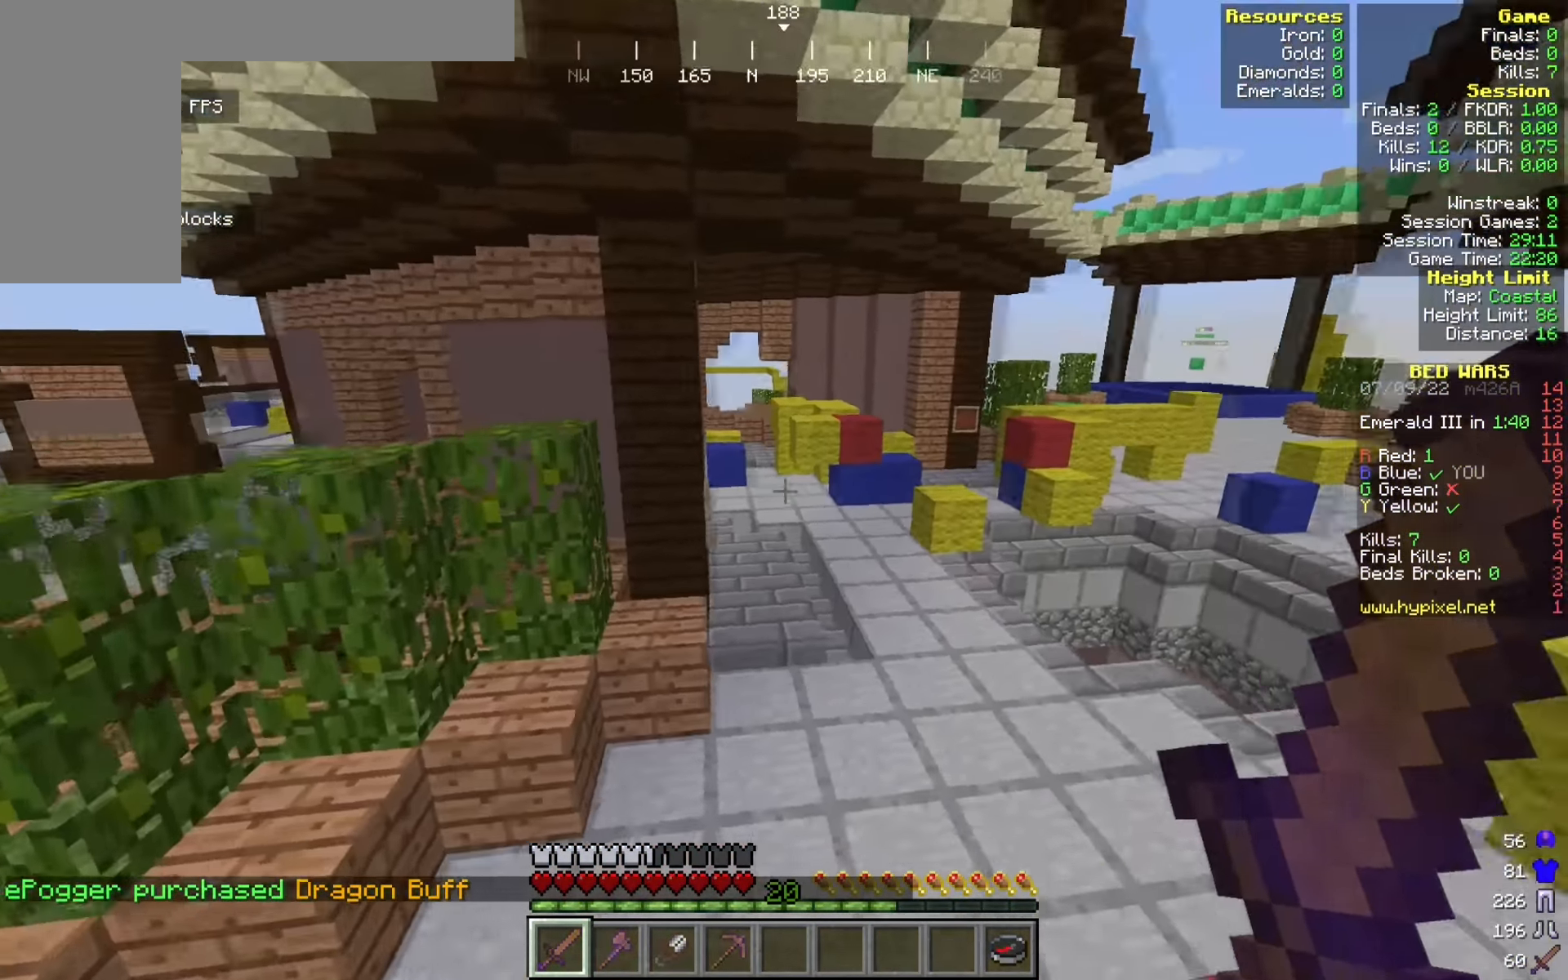
{"keys": ["d", "w"], "mouse": [], "events": [[34, "a", "up"], [400, "d", "down"]]}
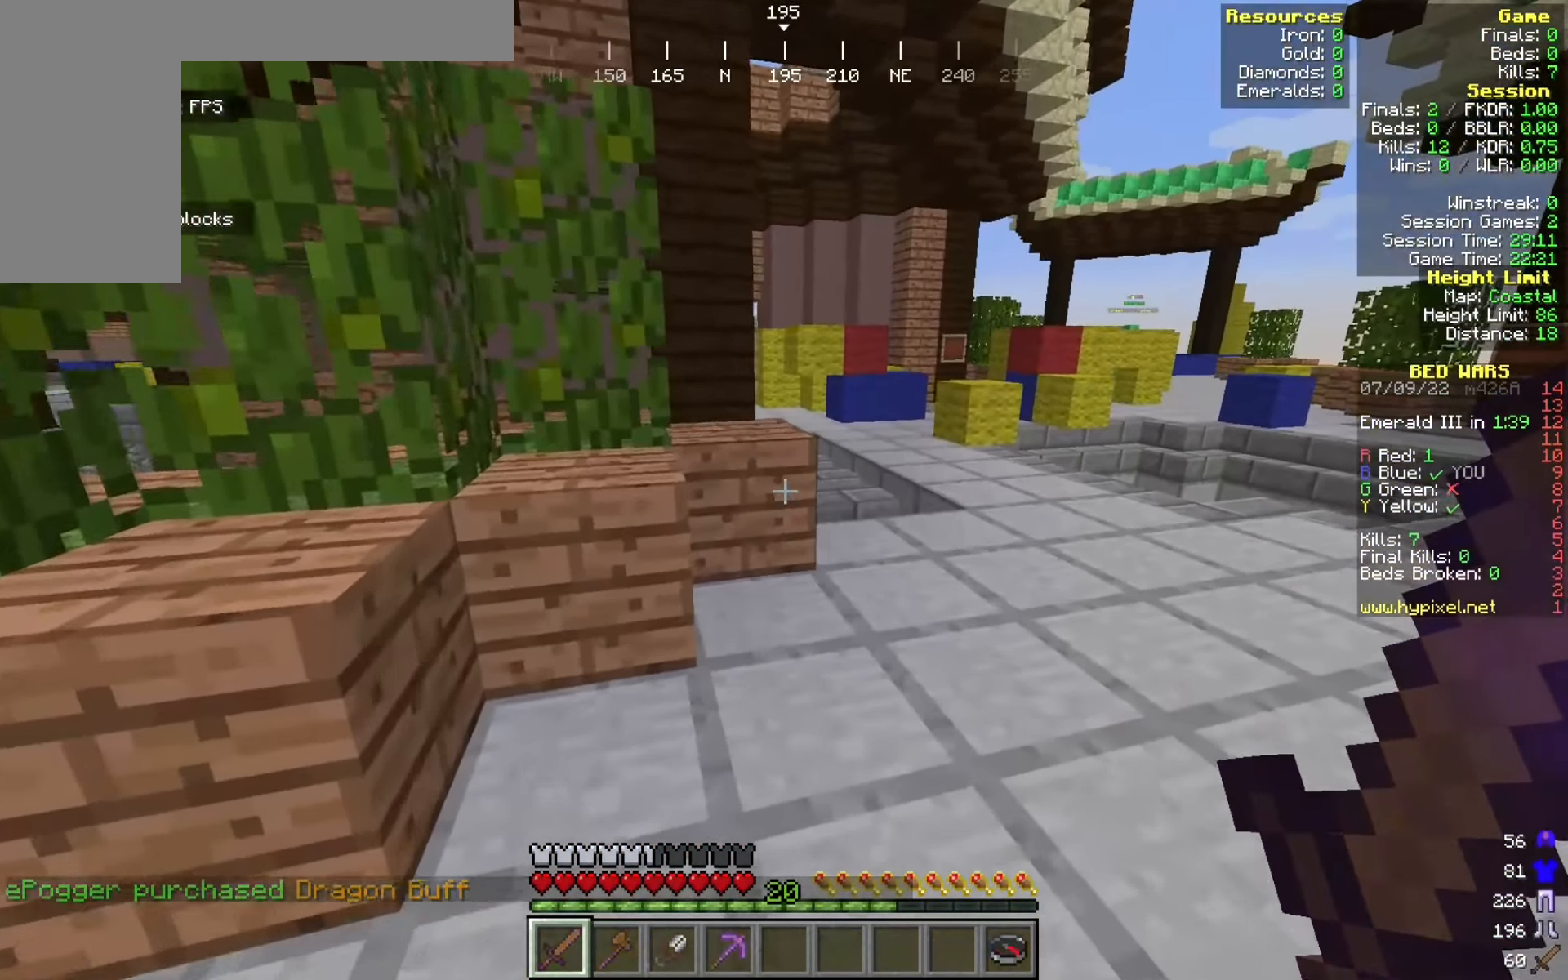
{"keys": ["d", "w"], "mouse": [], "events": [[84, "d", "up"], [425, "d", "down"]]}
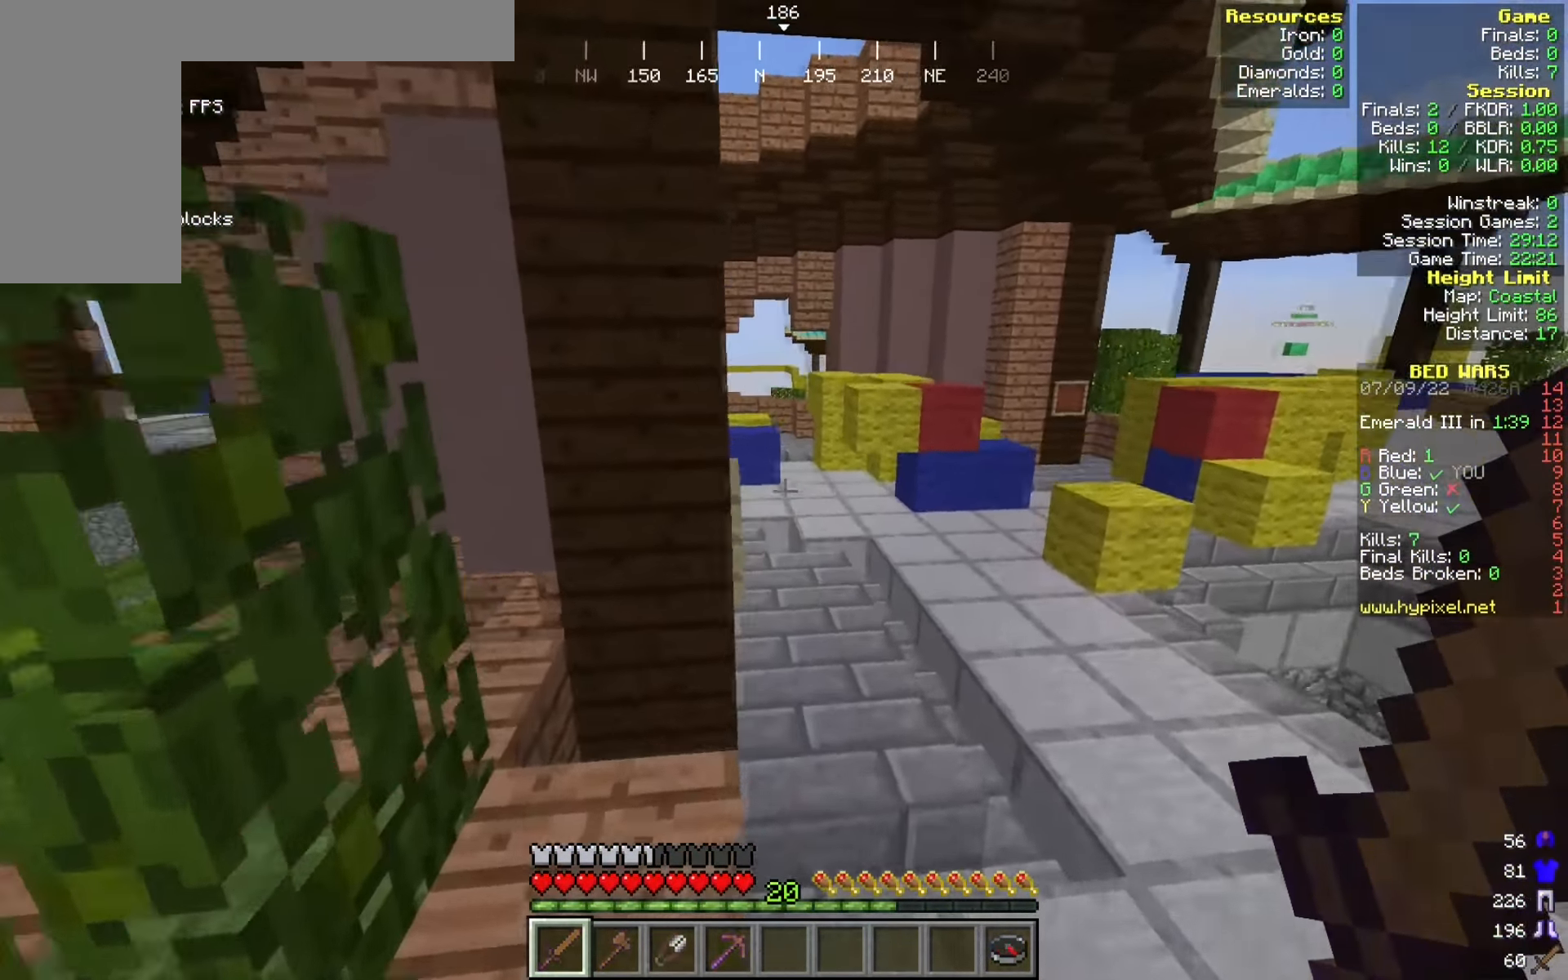
{"keys": ["w"], "mouse": [], "events": [[208, "d", "up"]]}
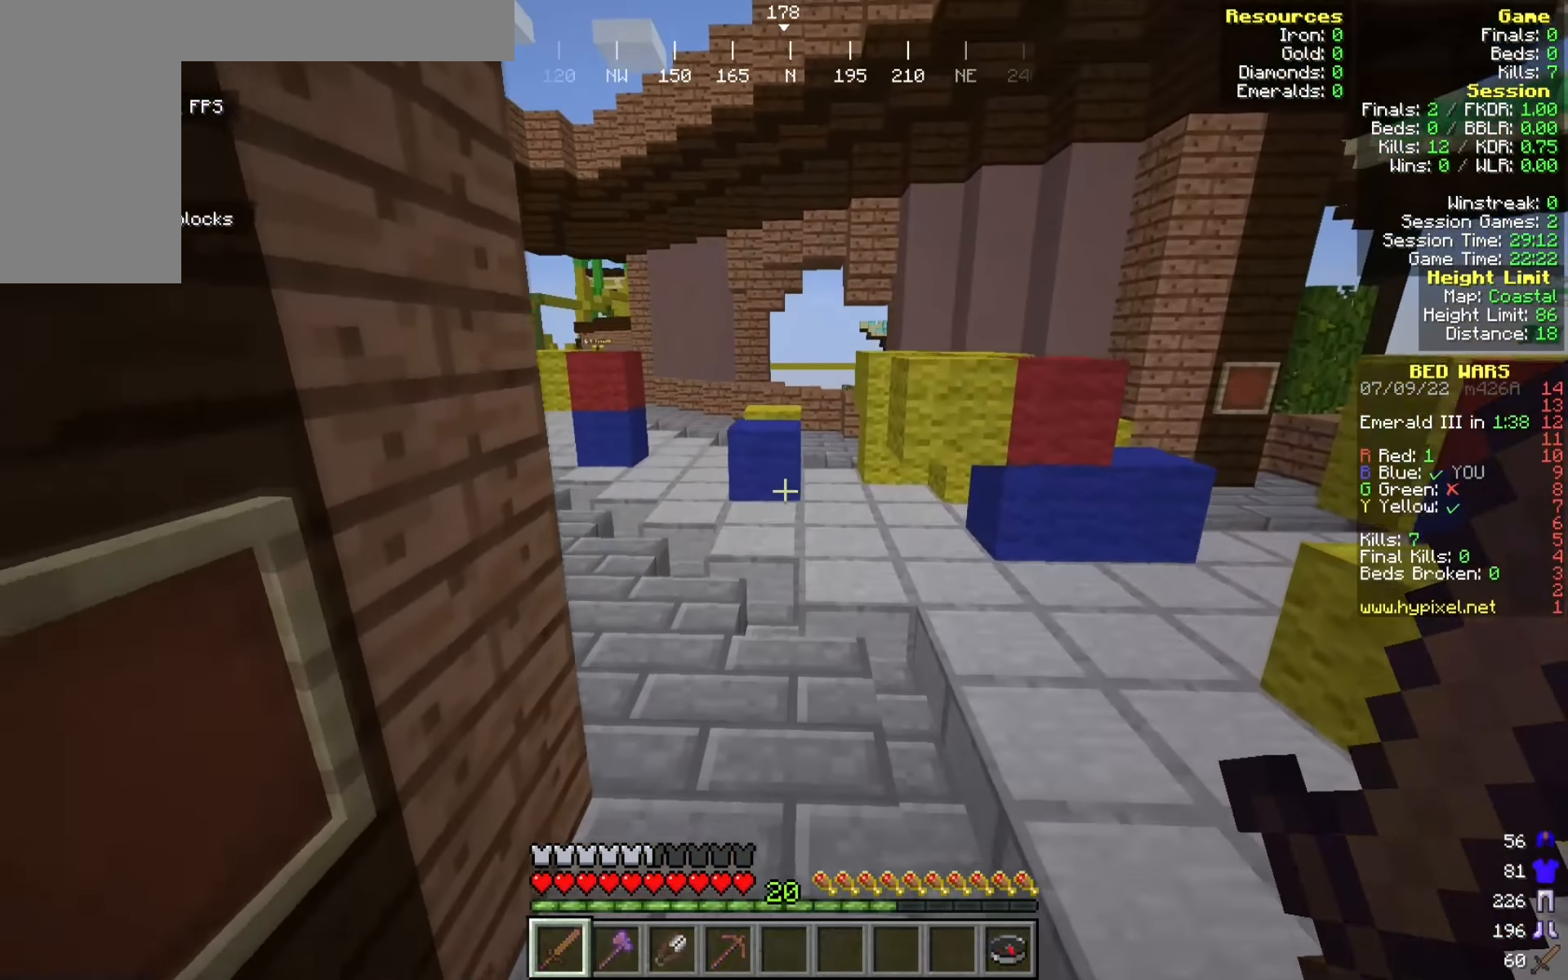
{"keys": ["w"], "mouse": [], "events": [[300, "a", "down"], [483, "a", "up"]]}
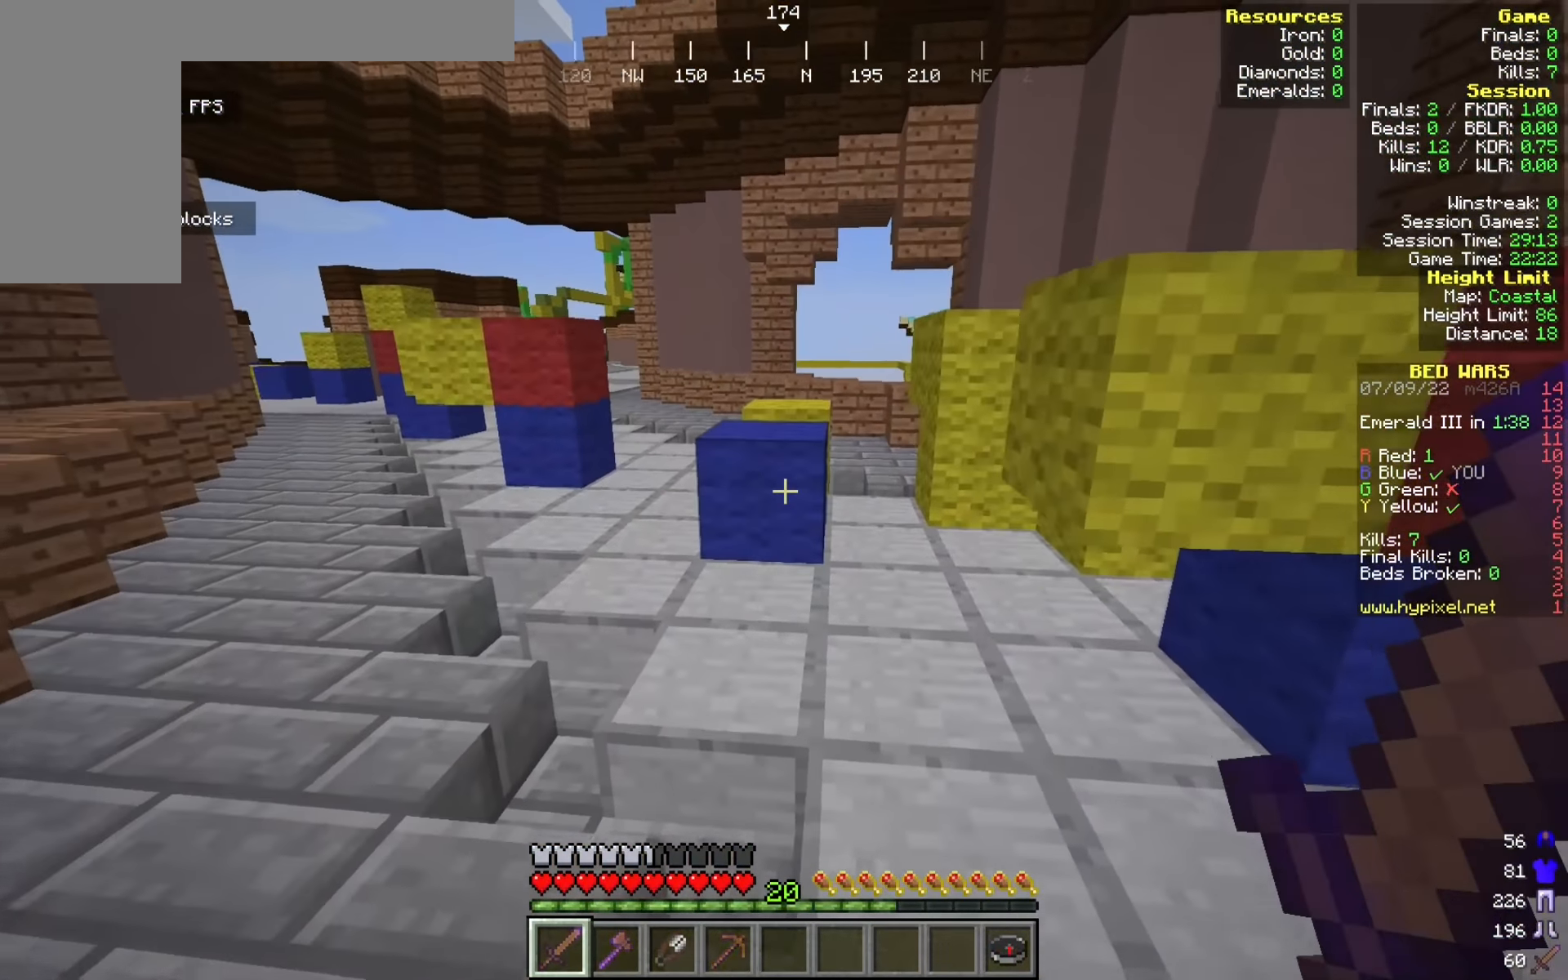
{"keys": [], "mouse": [], "events": [[466, "w", "up"]]}
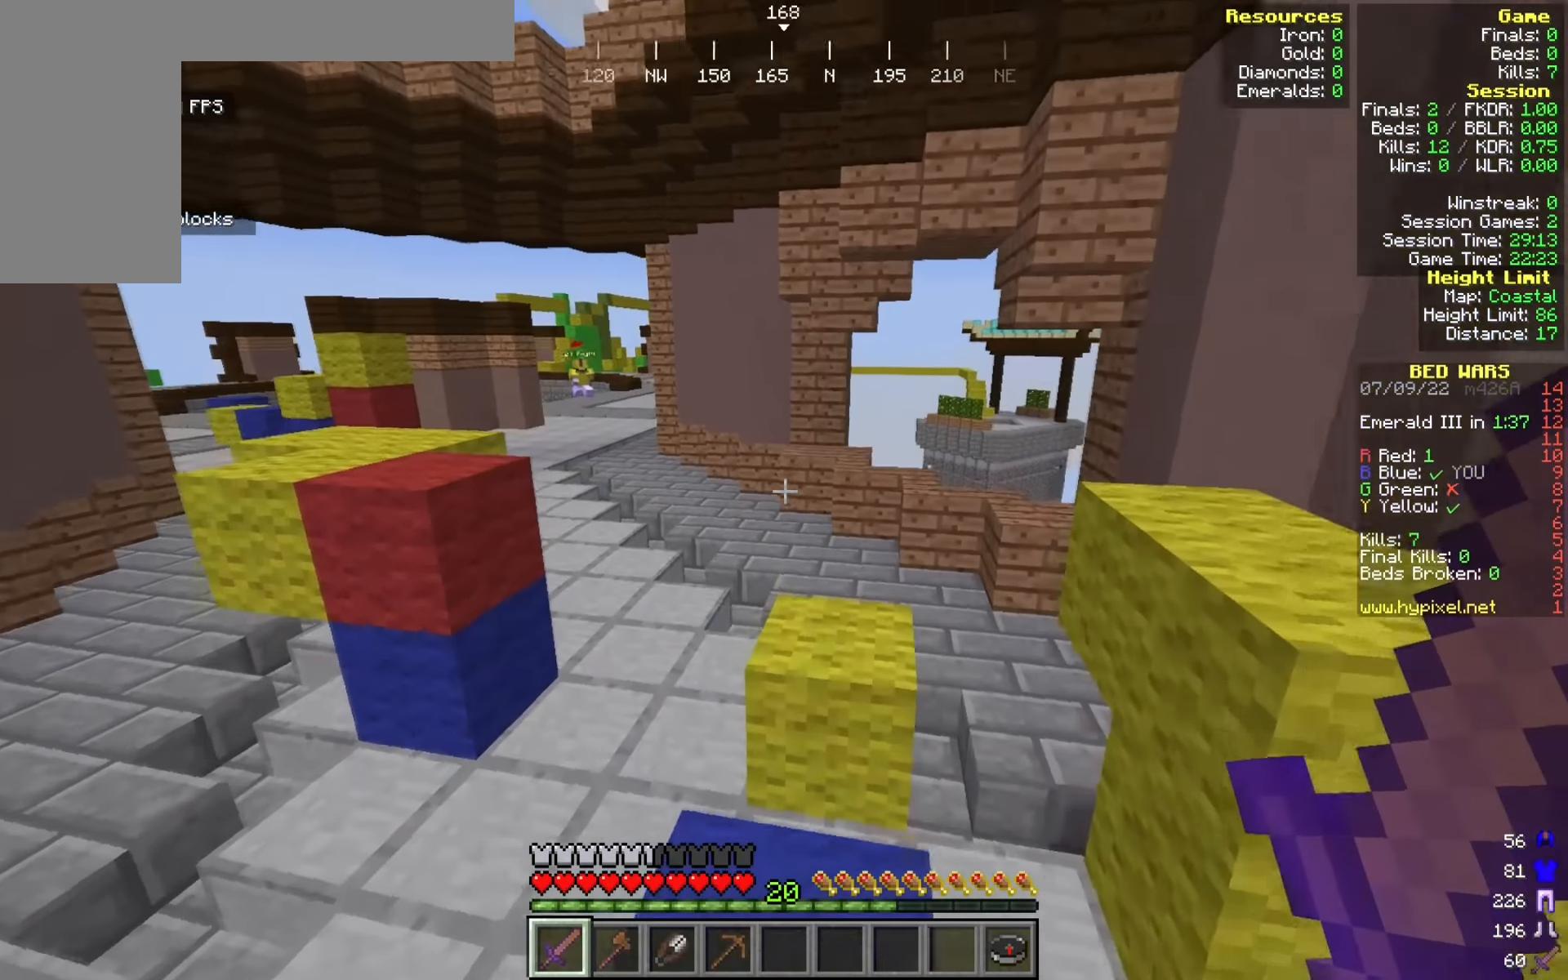
{"keys": ["w"], "mouse": [], "events": [[333, "w", "down"]]}
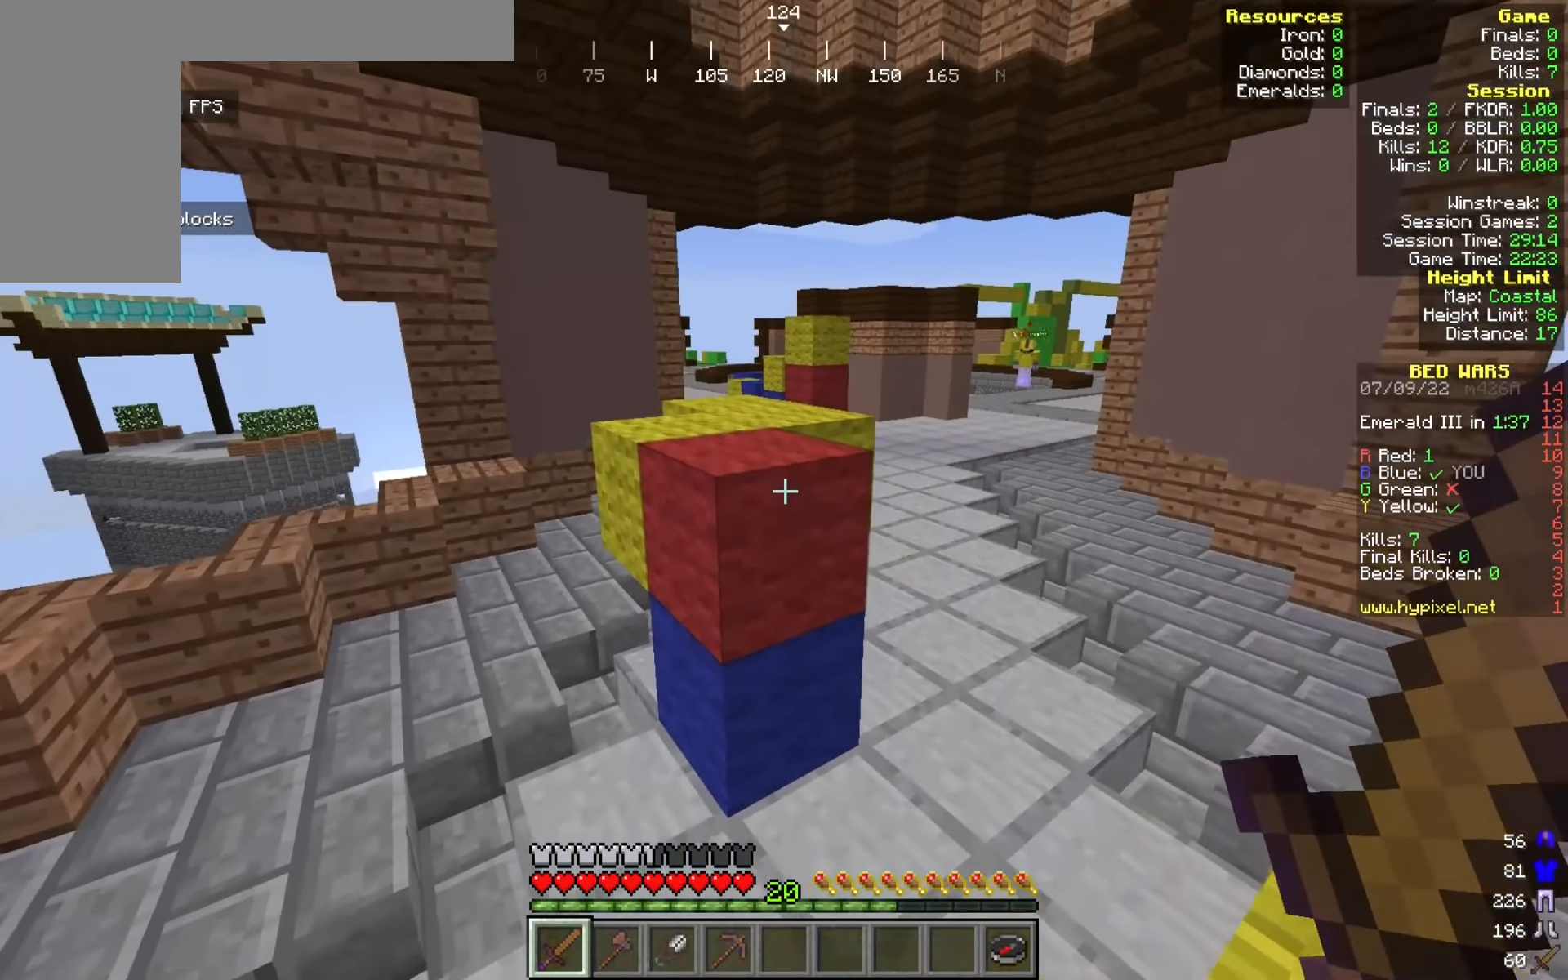
{"keys": ["w"], "mouse": [], "events": [[366, "a", "down"], [475, "a", "up"]]}